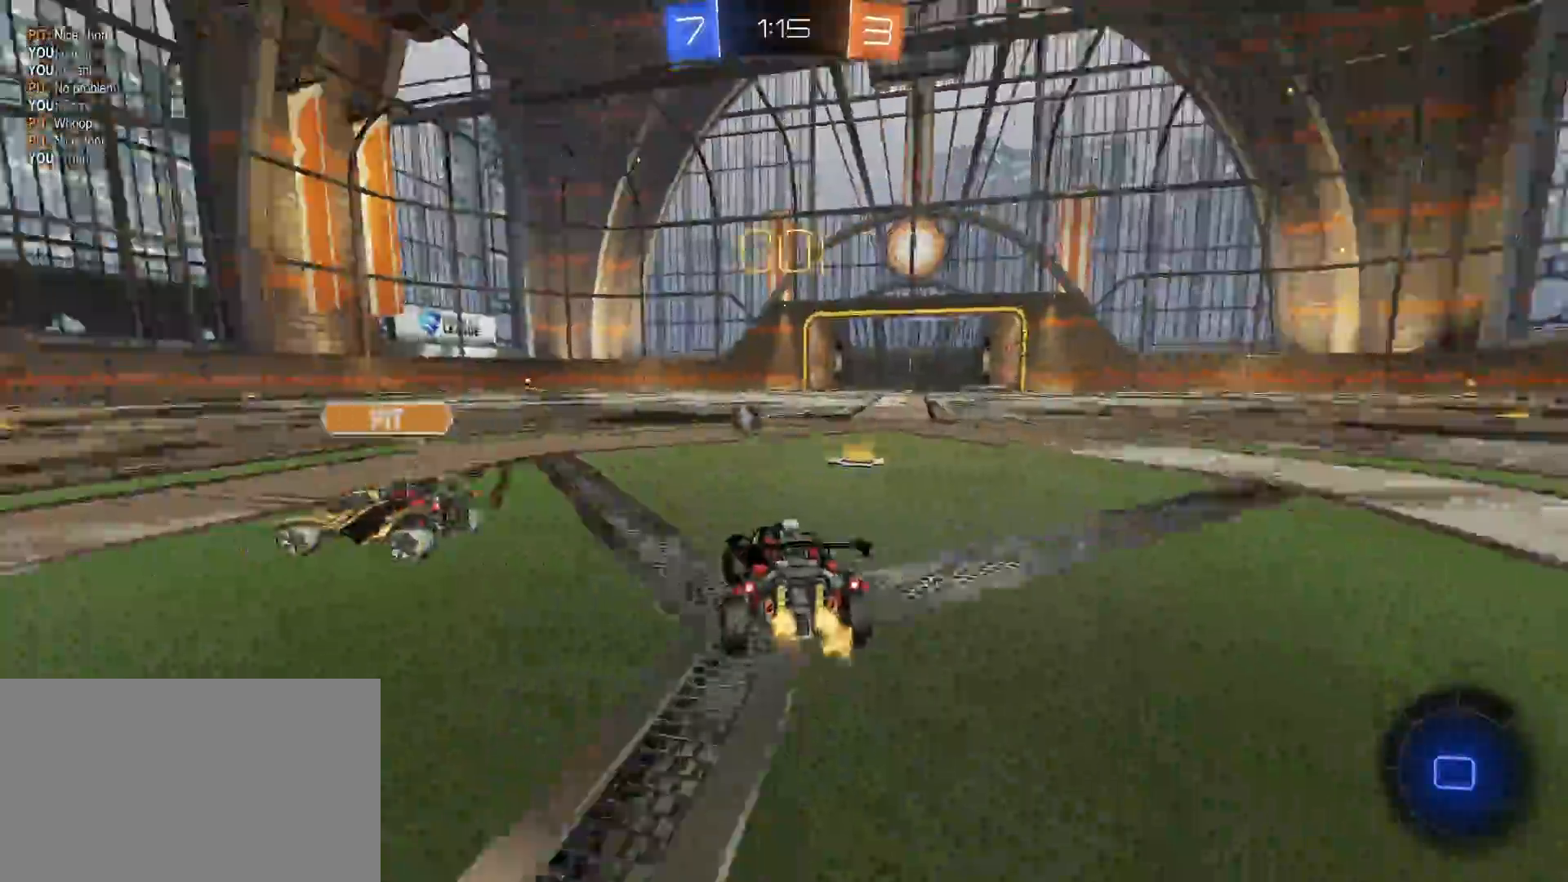
Gameplay with keyboard and mouse; each line is a JSON object with the keys and mouse buttons held at the frame after it. "events" lists presses ("down") and releases ("up") of "1", "2", "3", "4", "5", "a", "alt", "c", "caps_lock", "ctrl", "d", "e", "f", "g", "q", "r", "s", "shift", "space", "t", "tab", "v", "w", "x", "z", "mouse_left", "mouse_wheel" and "mouse_right" between this image and that frame as [ms after this image, input, new state], when the widget could be followed in between. "mouse_left", "mouse_wheel", "mouse_right" = the "left", "wheel", "right" buttons of the "mouse" list. No other keys are recorded. "wheel" means that the mouse wheel is clicked or scrolled. "mouse_move" is the direction in which the mouse moves at that frame (one of eight, or "still"), when it could be read.
{"keys": ["a", "w"], "mouse": [], "mouse_move": "still", "events": []}
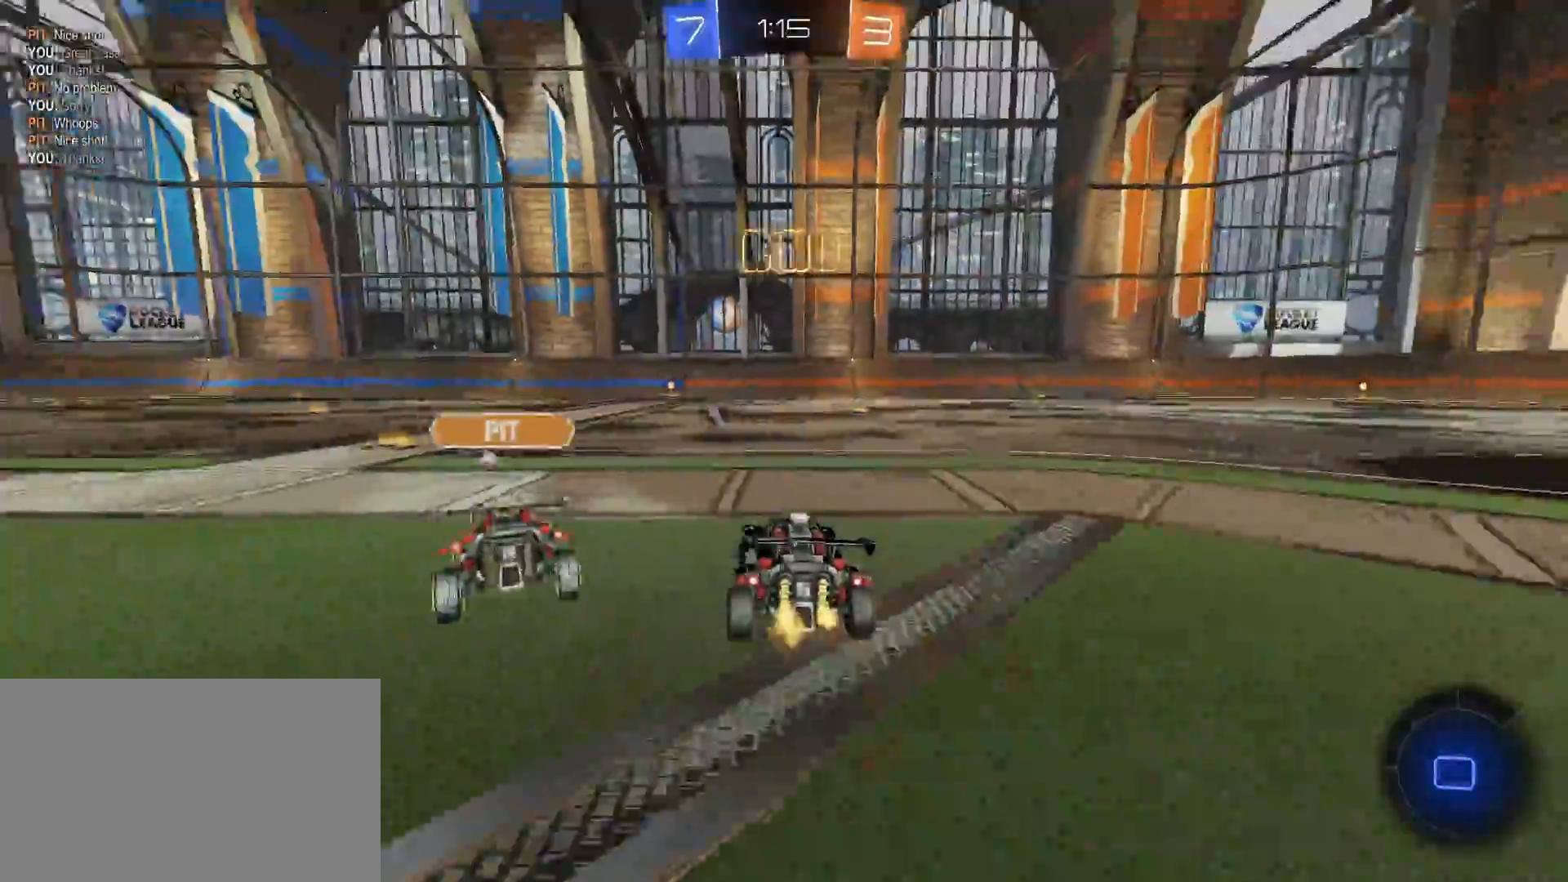
{"keys": ["w"], "mouse": [], "mouse_move": "still", "events": [[367, "a", "up"]]}
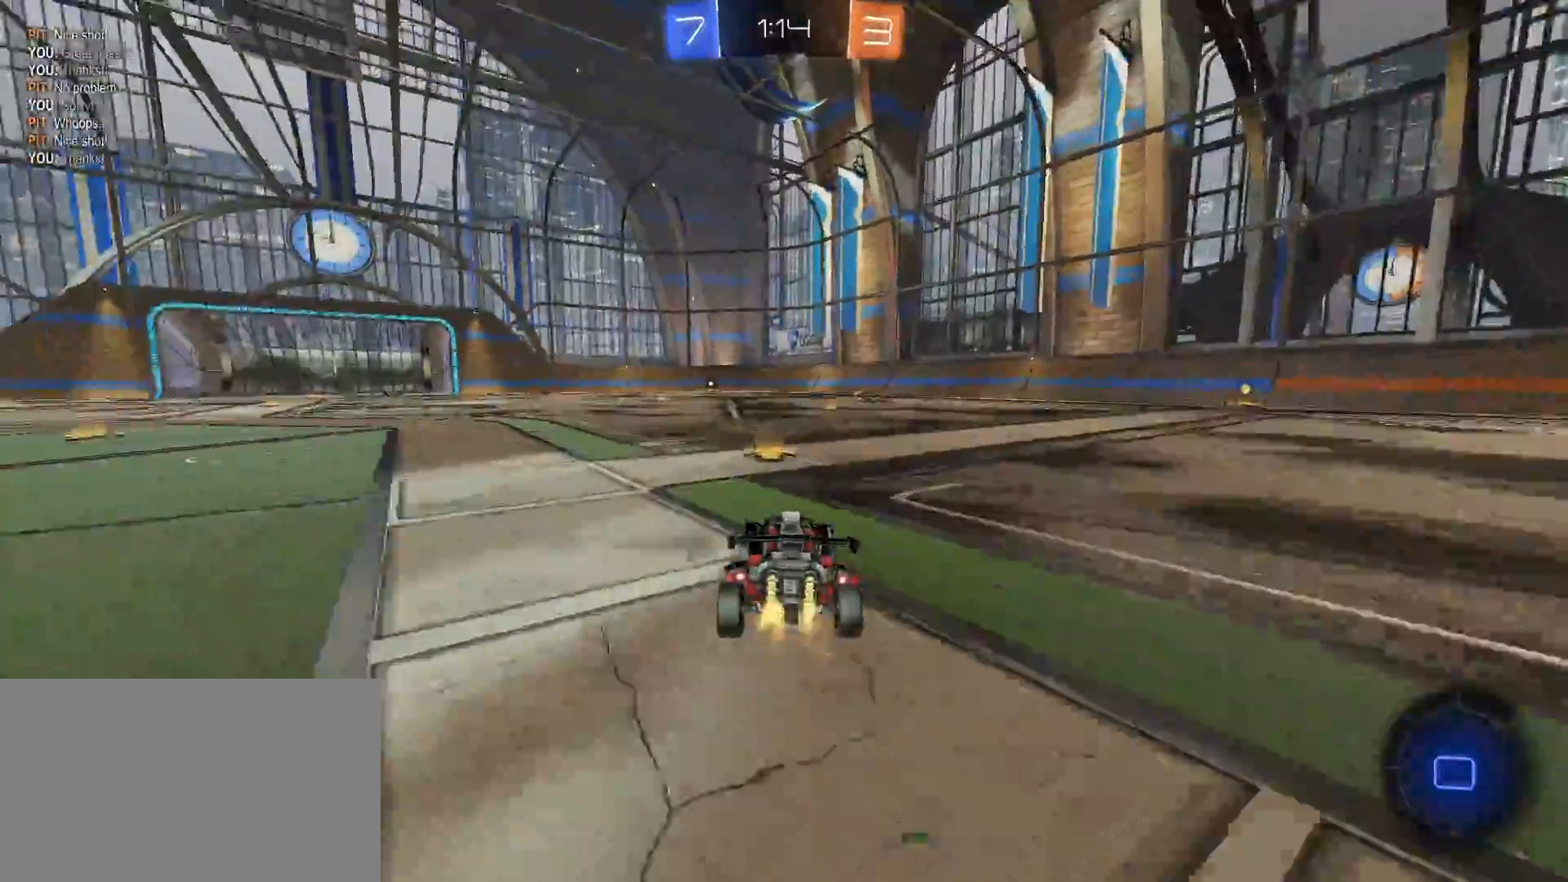
{"keys": ["a", "w"], "mouse": ["left"], "mouse_move": "still", "events": [[67, "space", "down"], [183, "space", "up"], [433, "mouse_left", "down"], [483, "a", "down"]]}
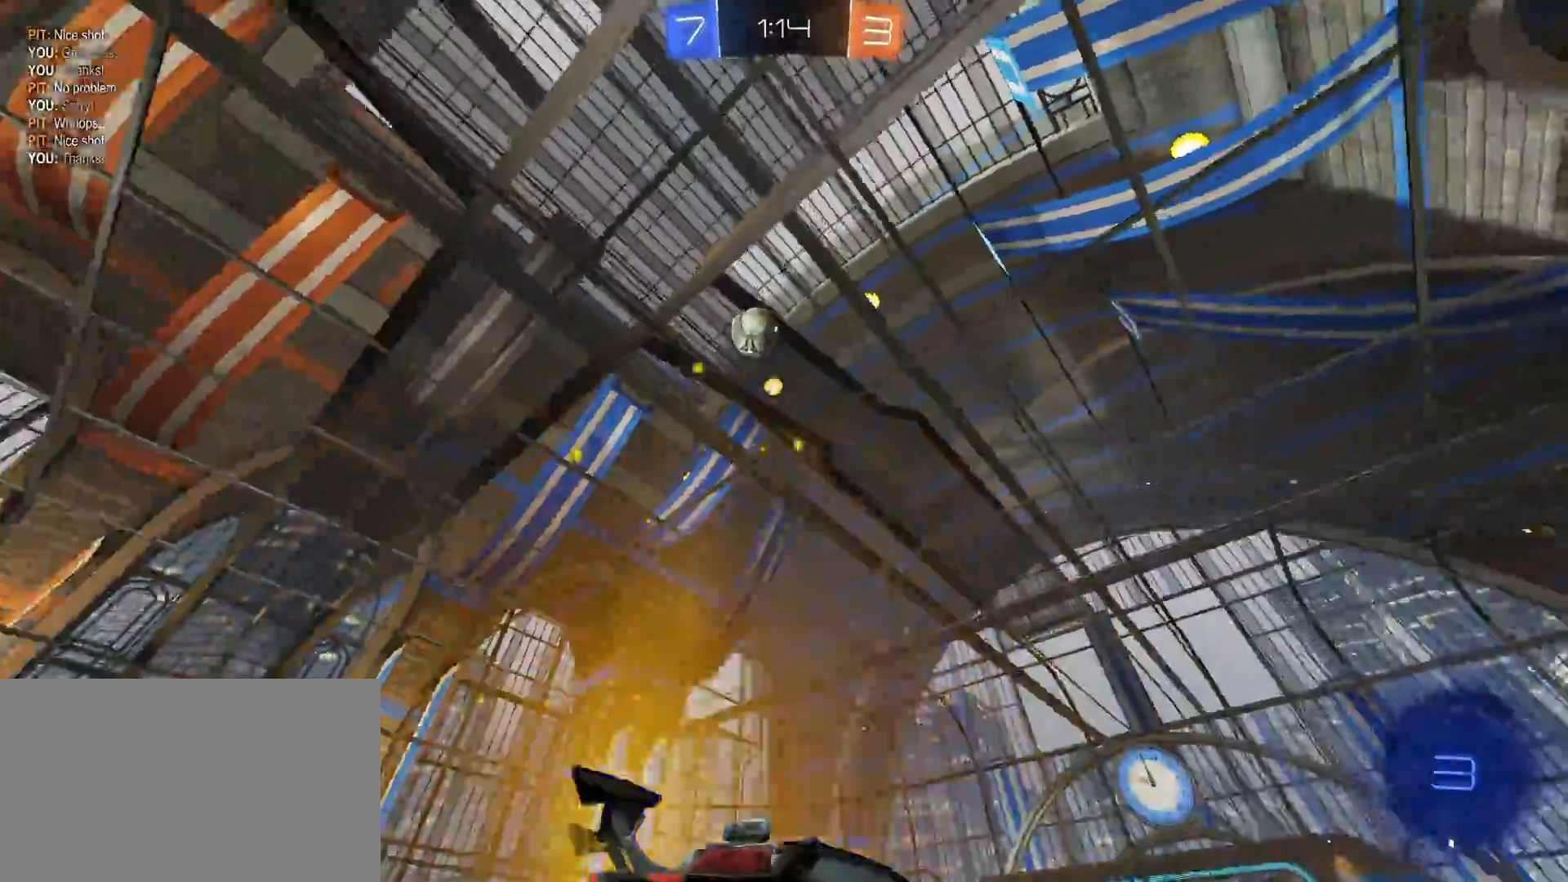
{"keys": ["d", "space", "w"], "mouse": [], "mouse_move": "still", "events": [[67, "a", "up"], [117, "mouse_right", "down"], [167, "mouse_right", "up"], [267, "mouse_right", "down"], [450, "space", "down"], [500, "d", "down"], [500, "mouse_left", "up"], [500, "mouse_right", "up"]]}
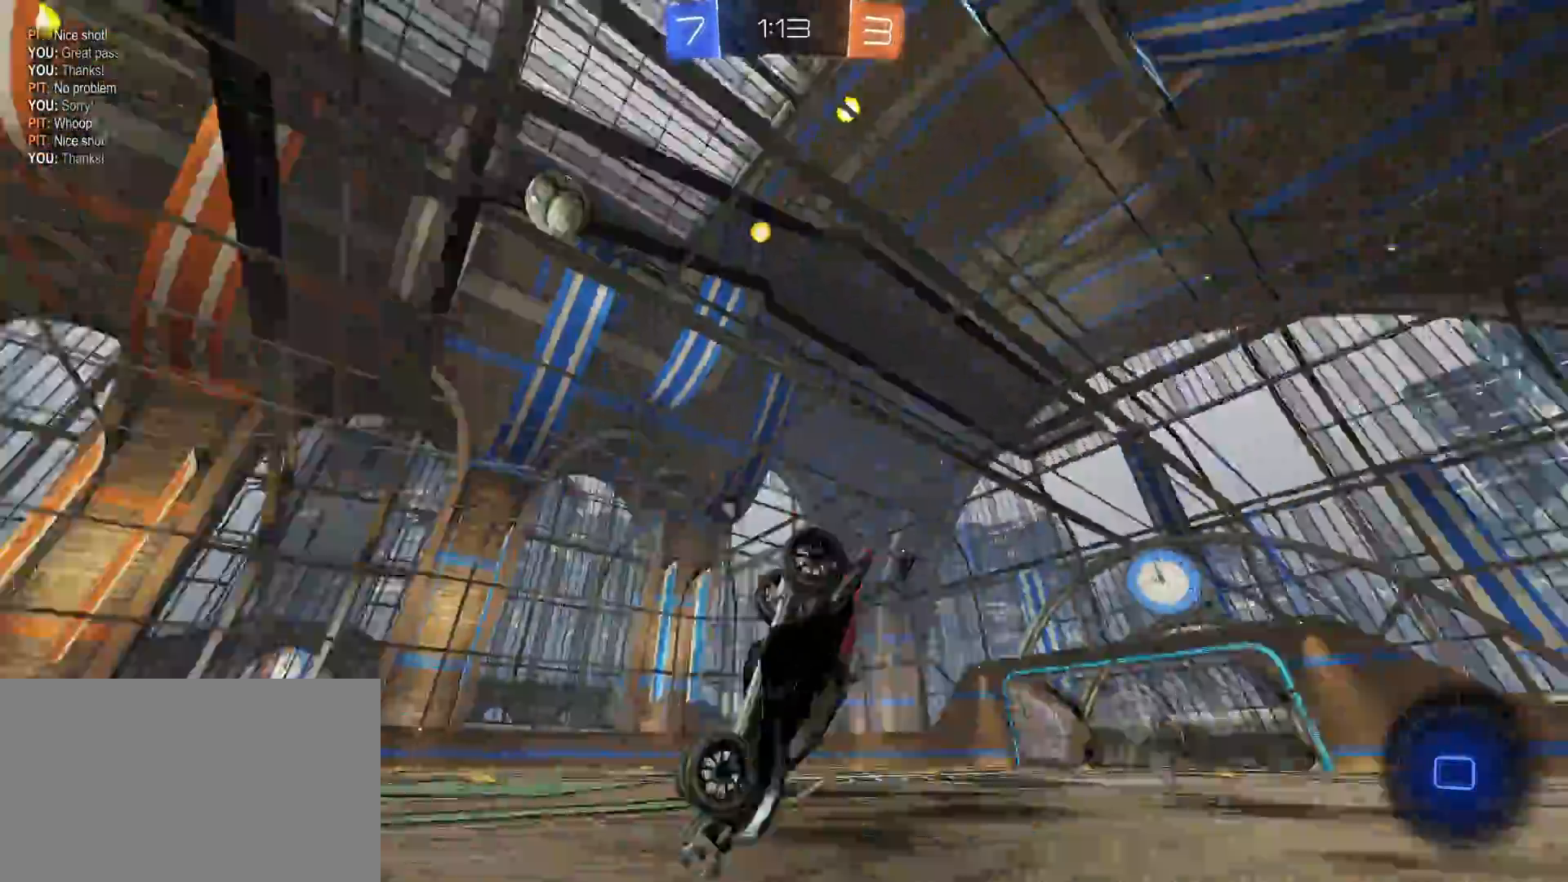
{"keys": [], "mouse": [], "mouse_move": "still", "events": [[83, "space", "up"], [83, "w", "up"], [133, "d", "up"]]}
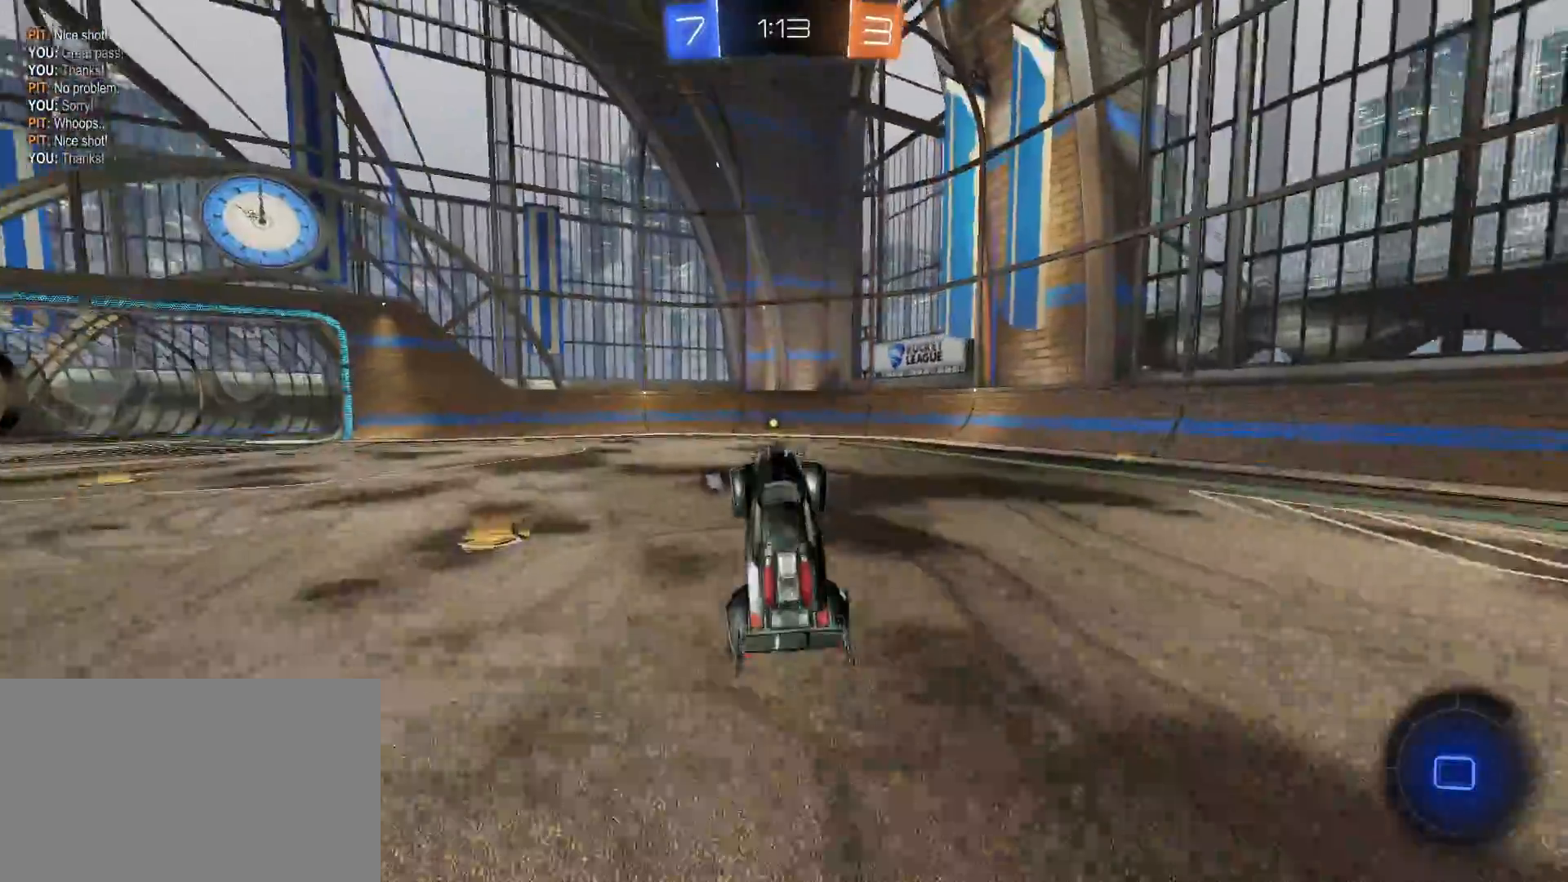
{"keys": ["w"], "mouse": ["left"], "mouse_move": "still", "events": [[283, "w", "down"], [383, "mouse_left", "down"]]}
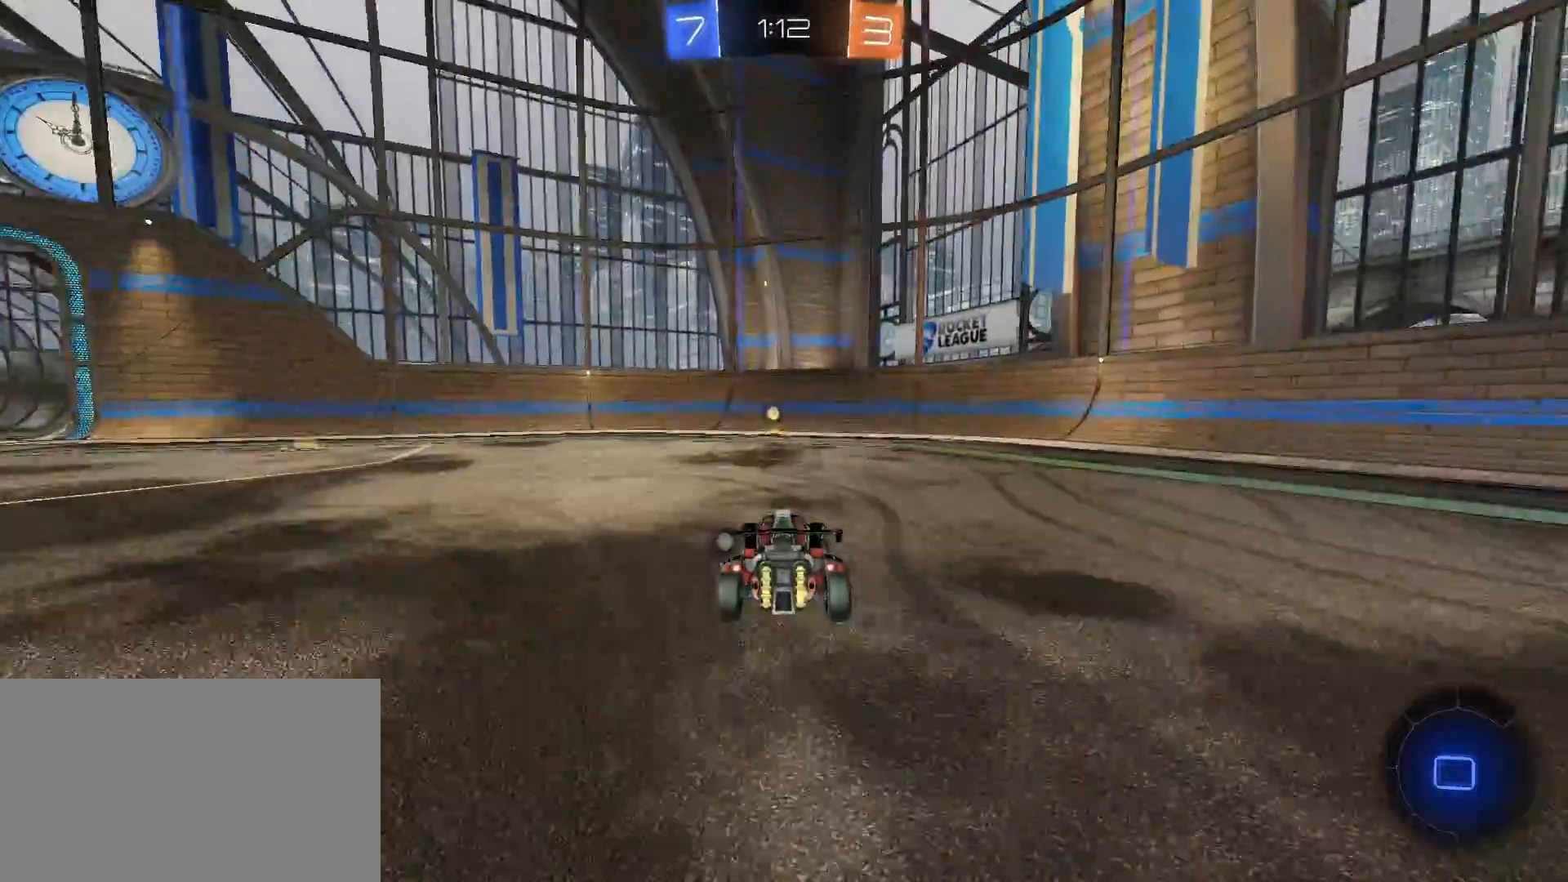
{"keys": ["w"], "mouse": [], "mouse_move": "still", "events": [[83, "mouse_left", "up"], [83, "space", "down"], [167, "space", "up"]]}
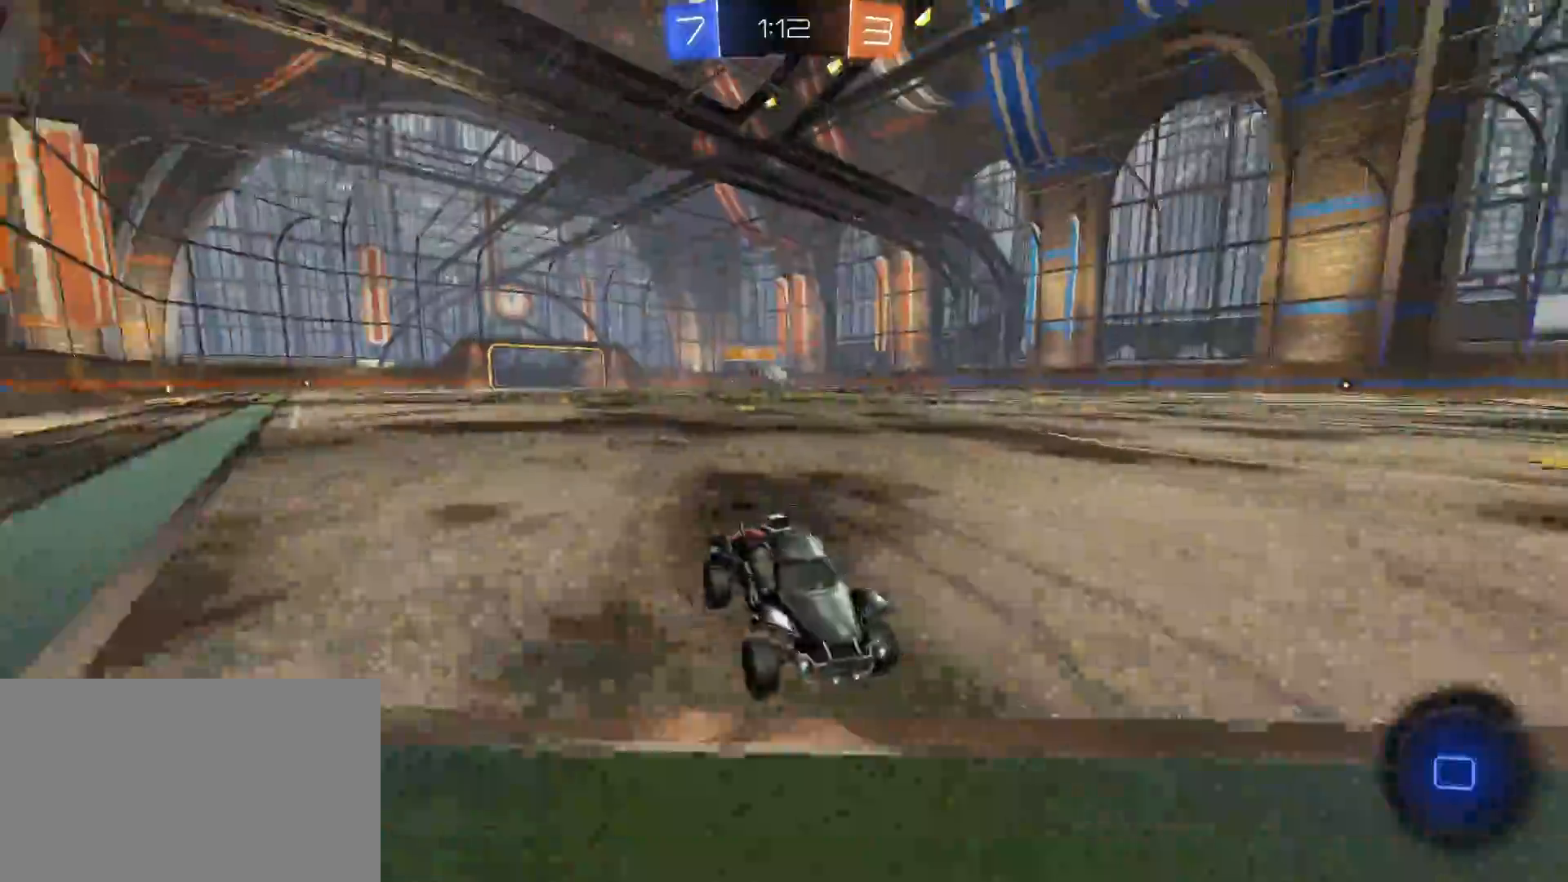
{"keys": ["a", "w"], "mouse": ["left"], "mouse_move": "still", "events": [[50, "a", "down"], [83, "shift", "down"], [183, "shift", "up"], [367, "mouse_left", "down"]]}
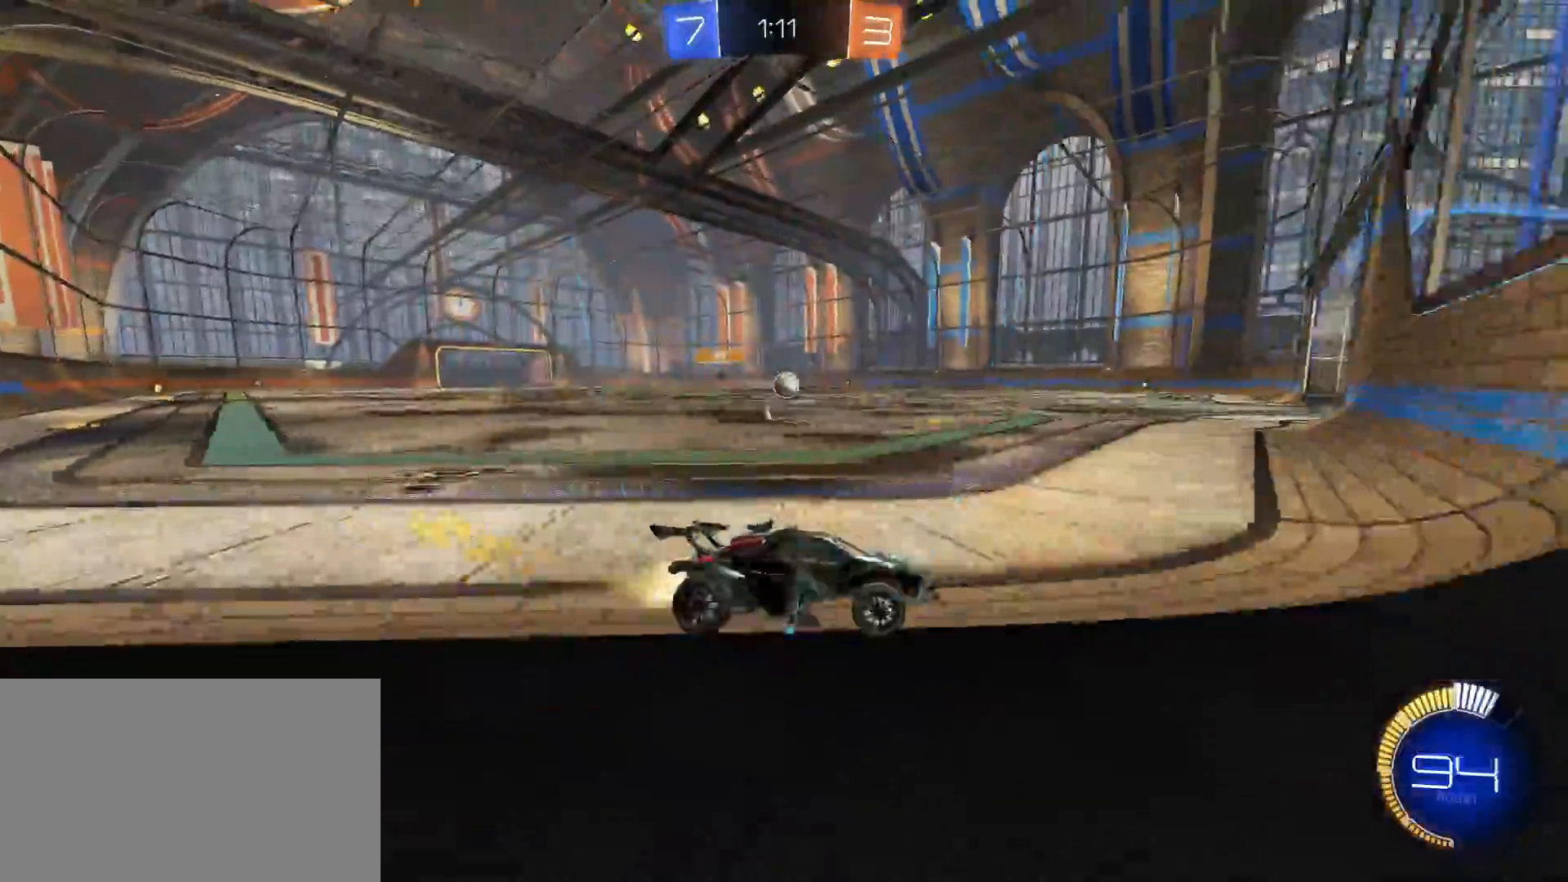
{"keys": ["a", "w"], "mouse": ["left"], "mouse_move": "still", "events": [[417, "a", "up"], [467, "a", "down"]]}
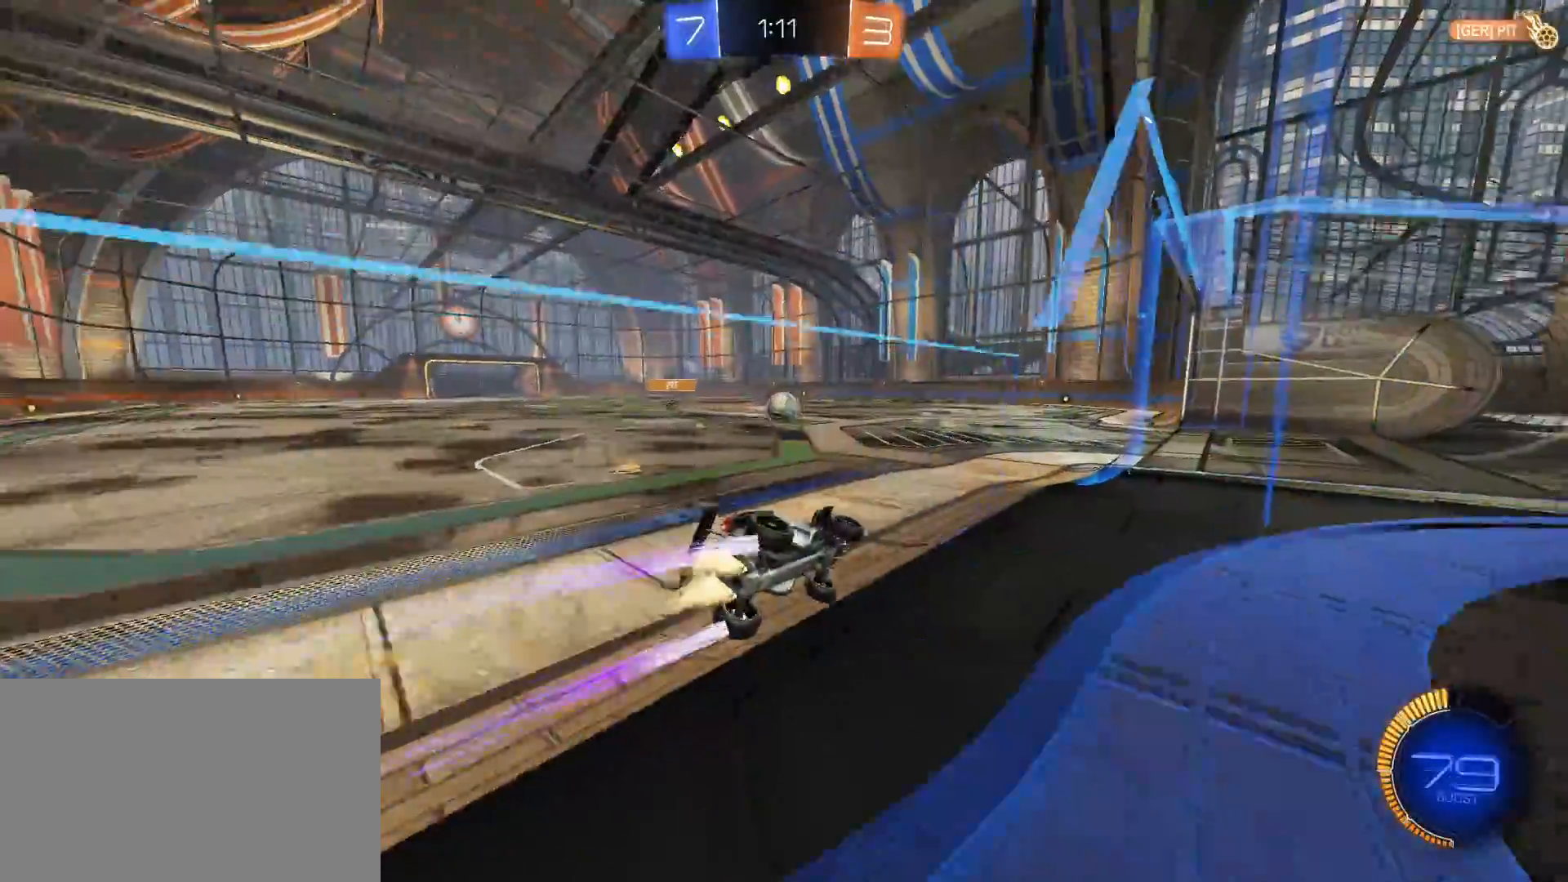
{"keys": ["space", "w"], "mouse": ["left"], "mouse_move": "still", "events": [[117, "a", "up"], [250, "d", "down"], [450, "space", "down"], [500, "d", "up"]]}
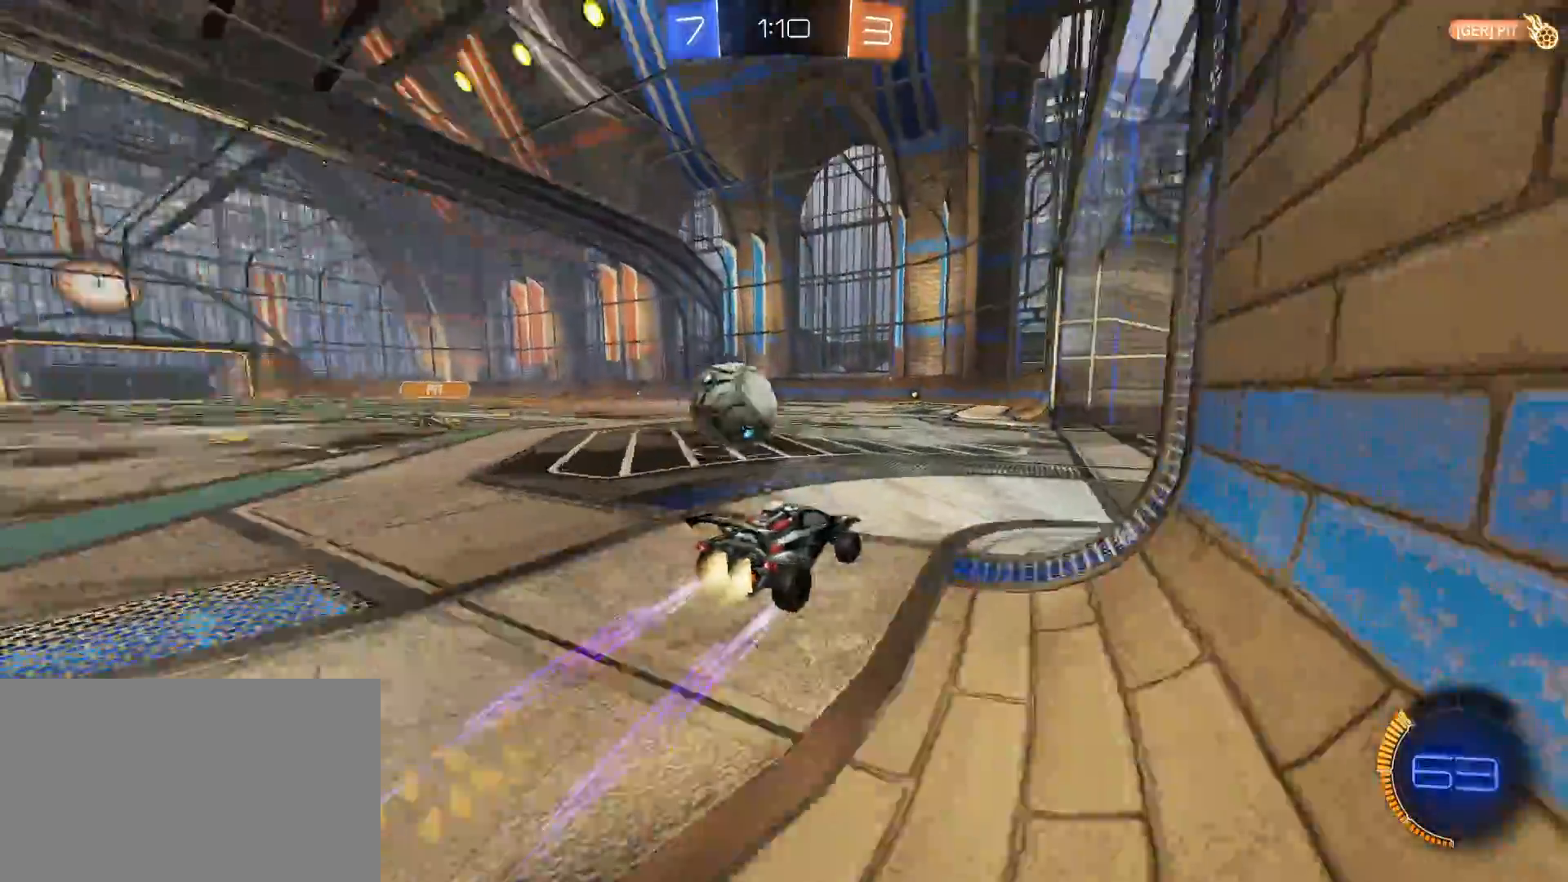
{"keys": ["a", "q", "w"], "mouse": ["left", "right"], "mouse_move": "still", "events": [[50, "space", "up"], [100, "mouse_right", "down"], [133, "a", "down"], [133, "q", "down"]]}
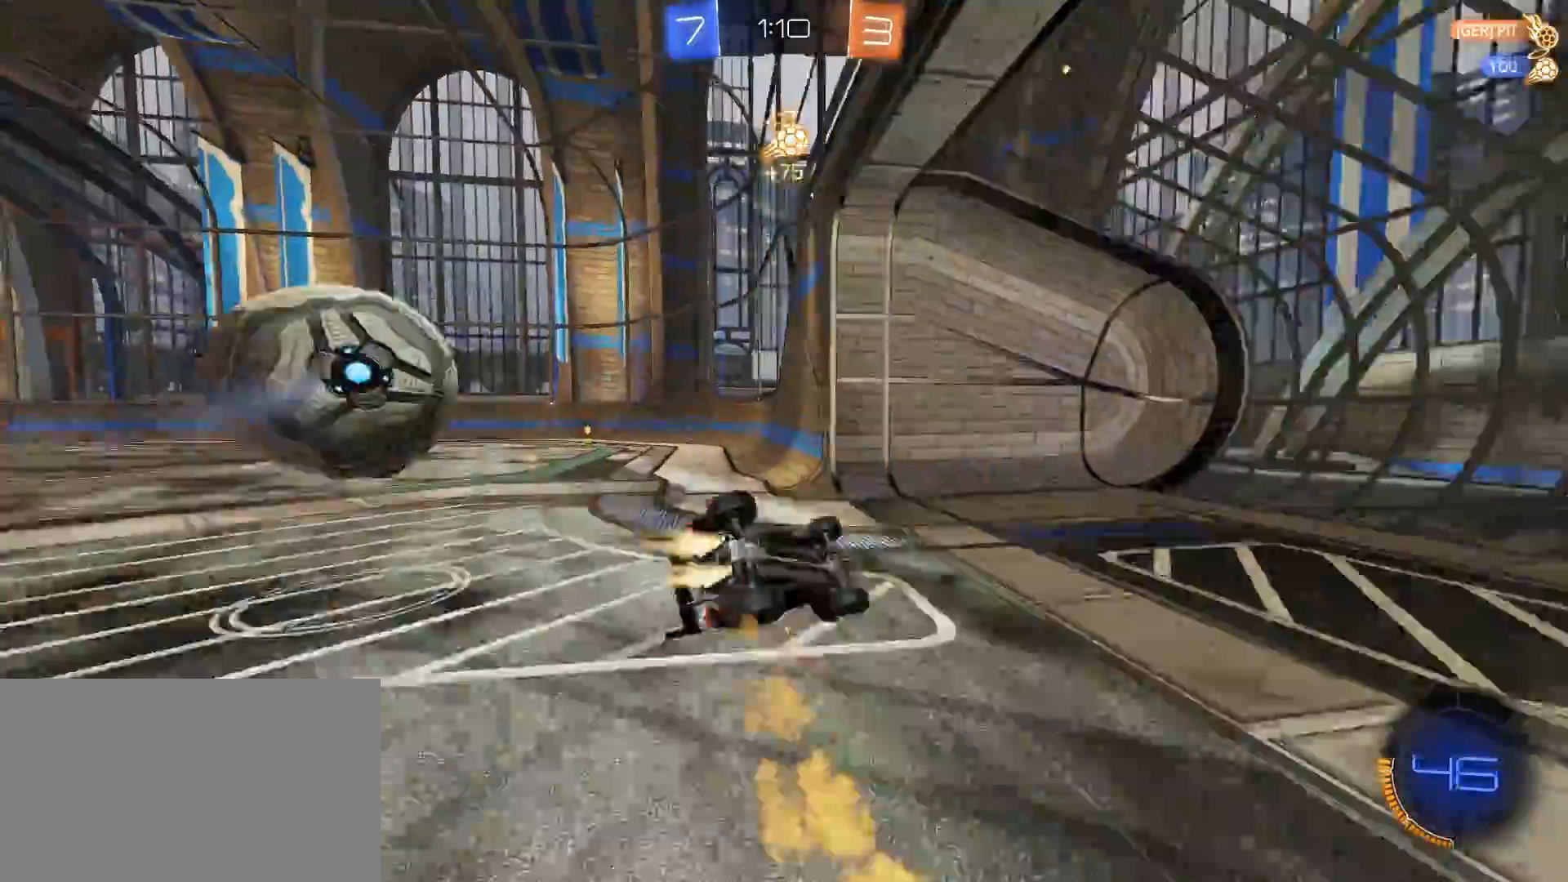
{"keys": ["a"], "mouse": [], "mouse_move": "still", "events": [[17, "w", "up"], [100, "mouse_left", "up"], [100, "mouse_right", "up"], [150, "space", "down"], [250, "space", "up"], [283, "q", "up"], [333, "a", "up"], [433, "a", "down"]]}
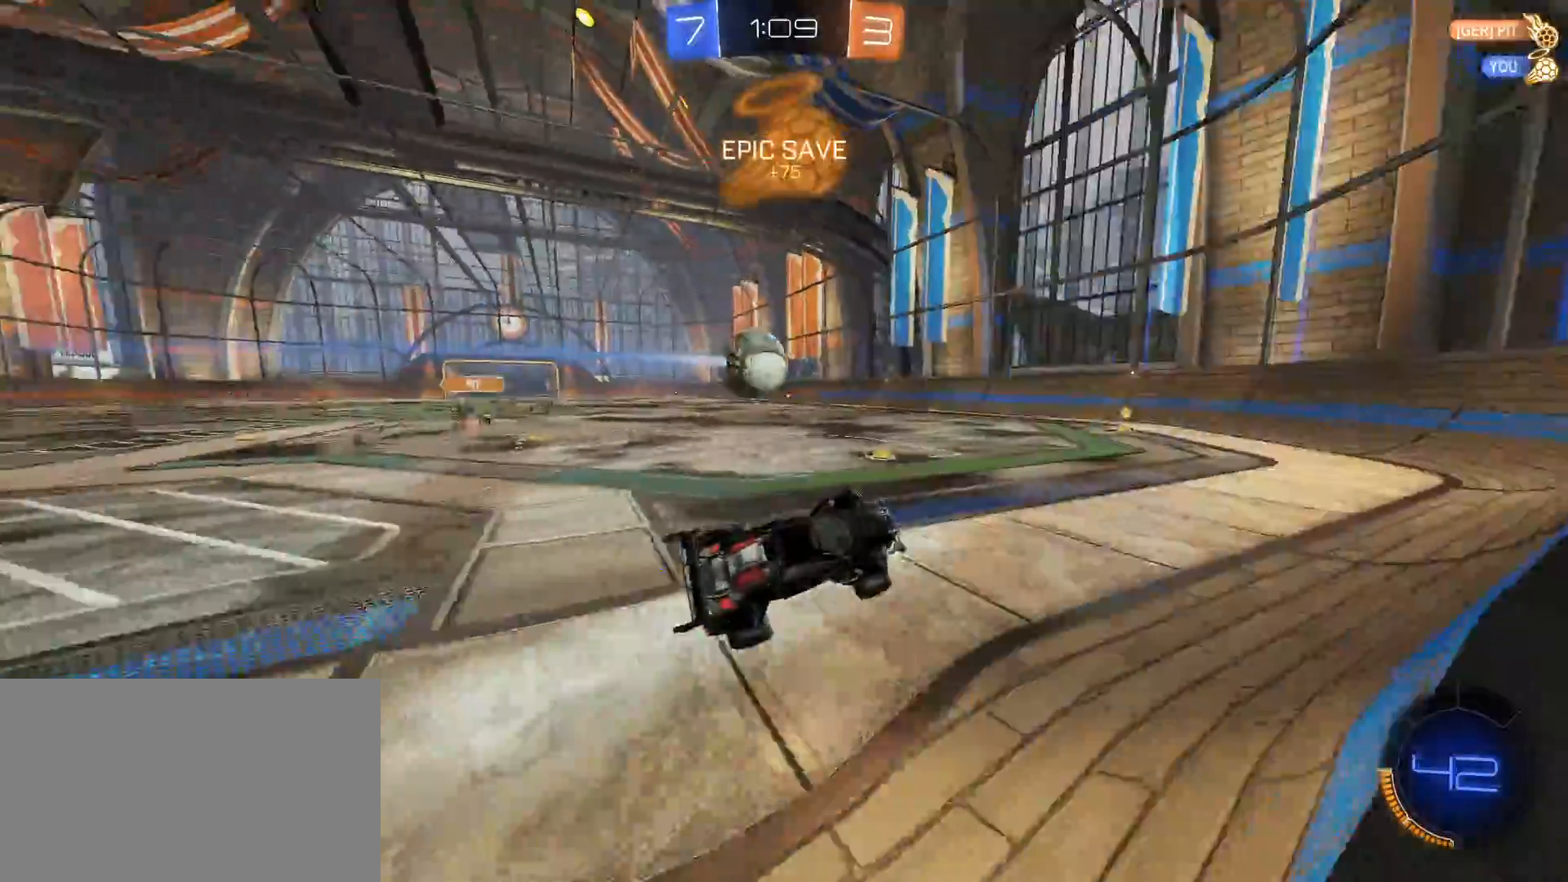
{"keys": ["a", "shift", "w"], "mouse": [], "mouse_move": "still", "events": [[117, "a", "up"], [200, "a", "down"], [200, "w", "down"], [433, "shift", "down"]]}
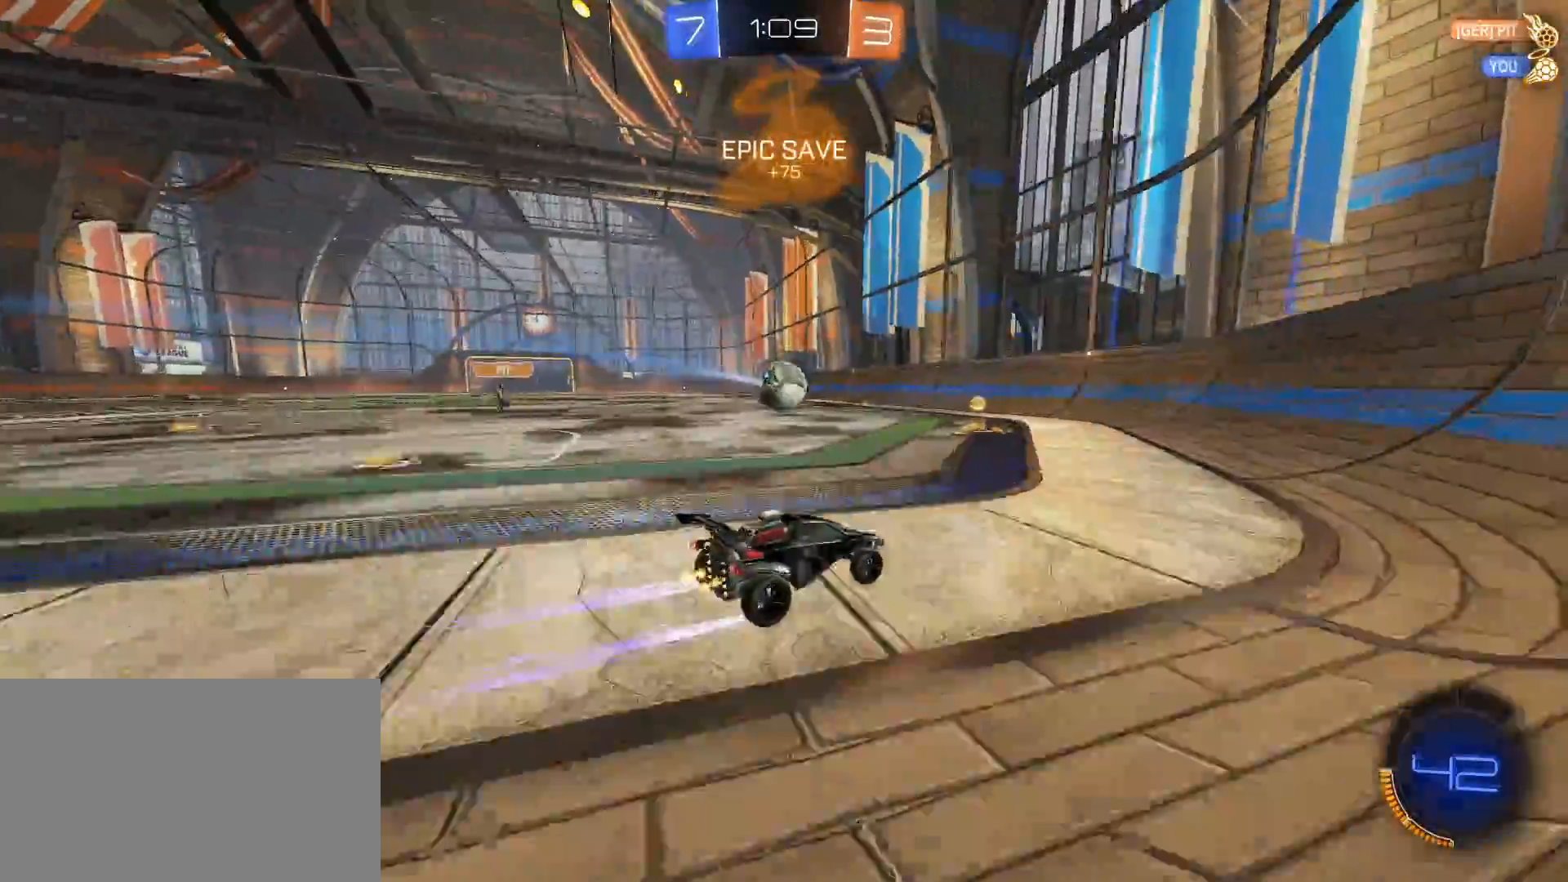
{"keys": ["d", "w"], "mouse": ["left"], "mouse_move": "still", "events": [[33, "shift", "up"], [133, "mouse_left", "down"], [233, "a", "up"], [317, "d", "down"]]}
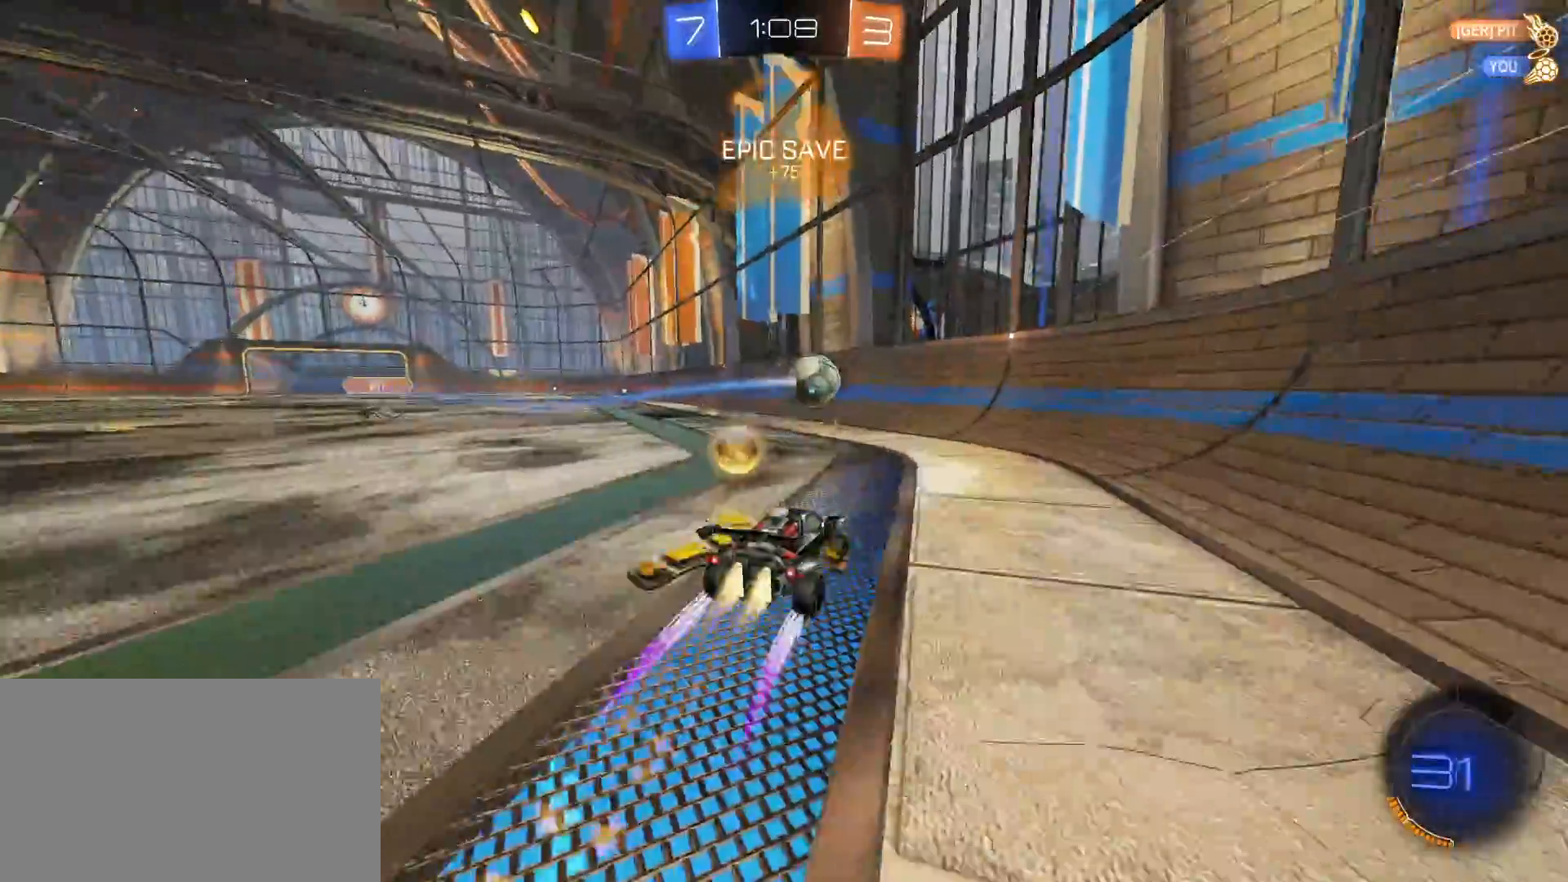
{"keys": [], "mouse": [], "mouse_move": "still", "events": [[50, "mouse_left", "up"], [100, "d", "up"], [433, "w", "up"]]}
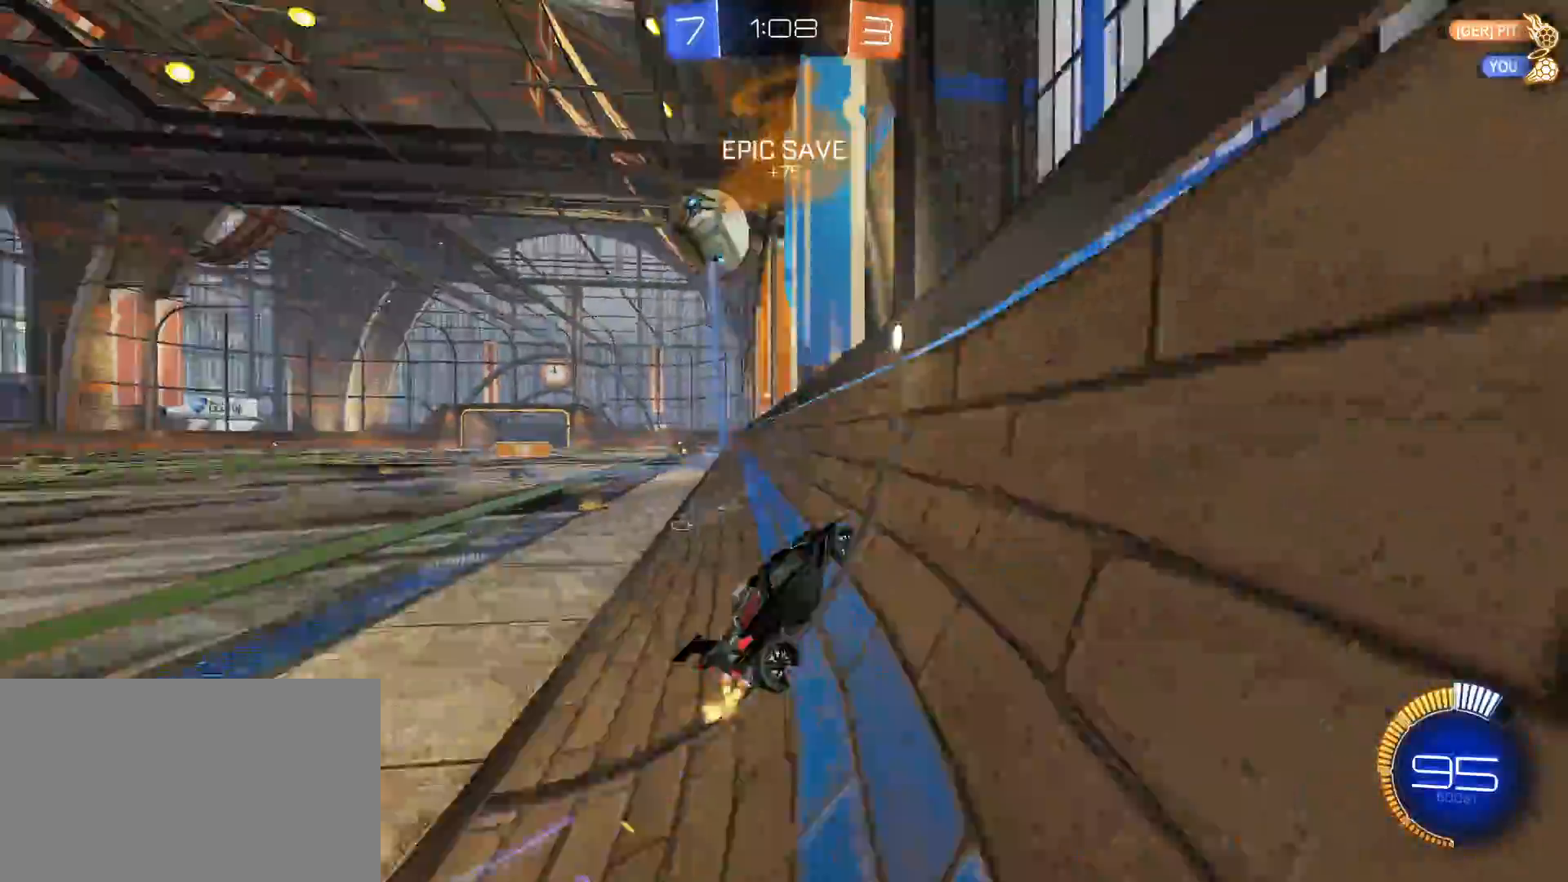
{"keys": ["a", "w"], "mouse": [], "mouse_move": "still", "events": [[33, "s", "down"], [117, "s", "up"], [217, "w", "down"], [450, "a", "down"]]}
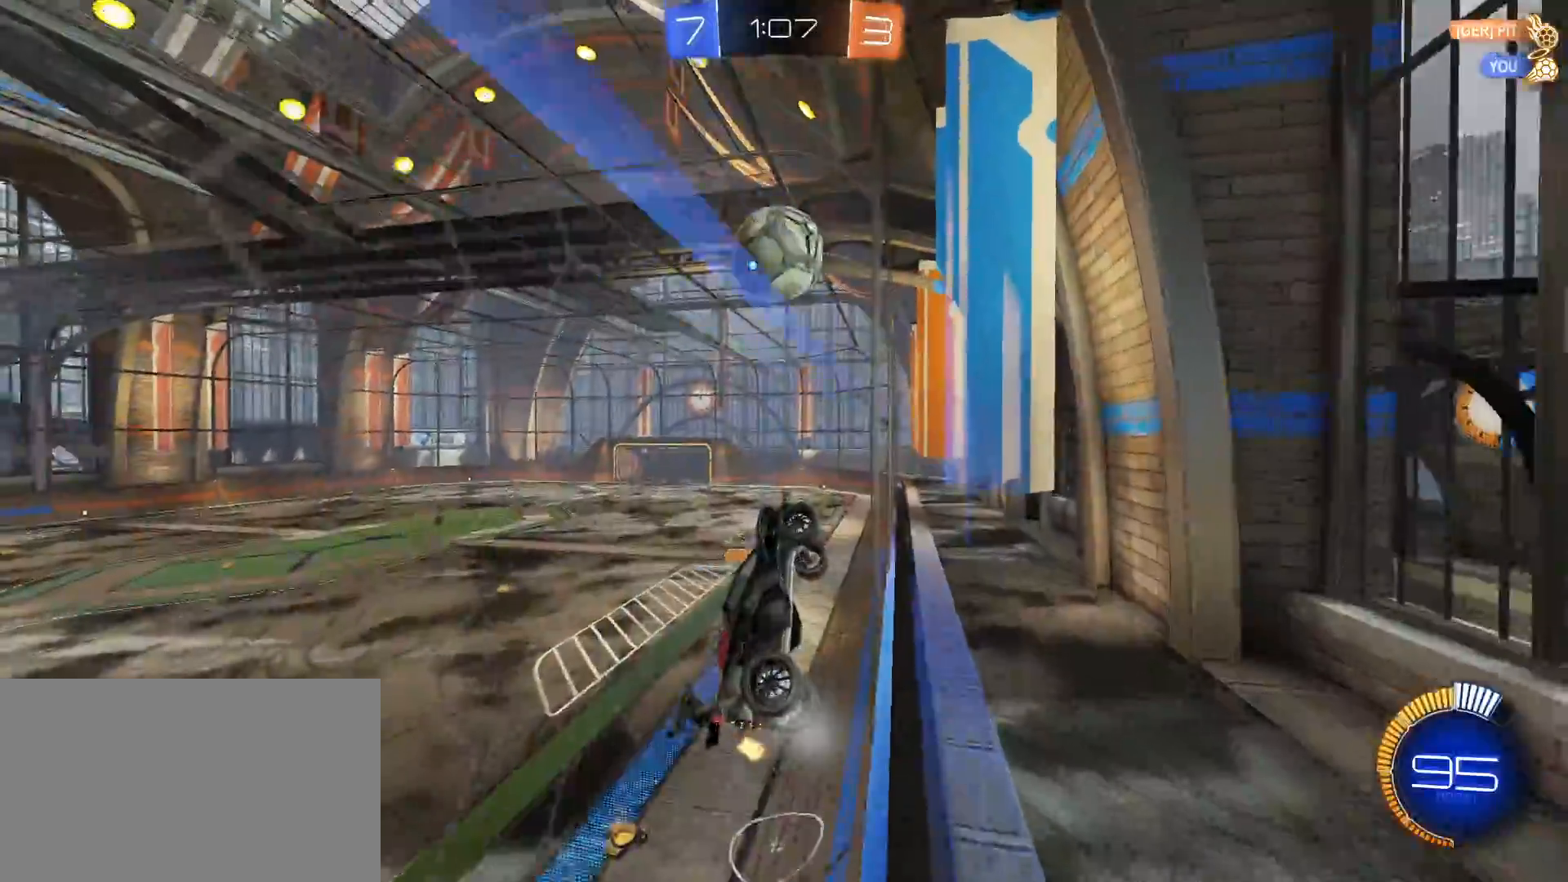
{"keys": ["w"], "mouse": [], "mouse_move": "still", "events": [[33, "a", "up"], [233, "a", "down"], [267, "a", "up"], [367, "mouse_left", "down"], [500, "mouse_left", "up"]]}
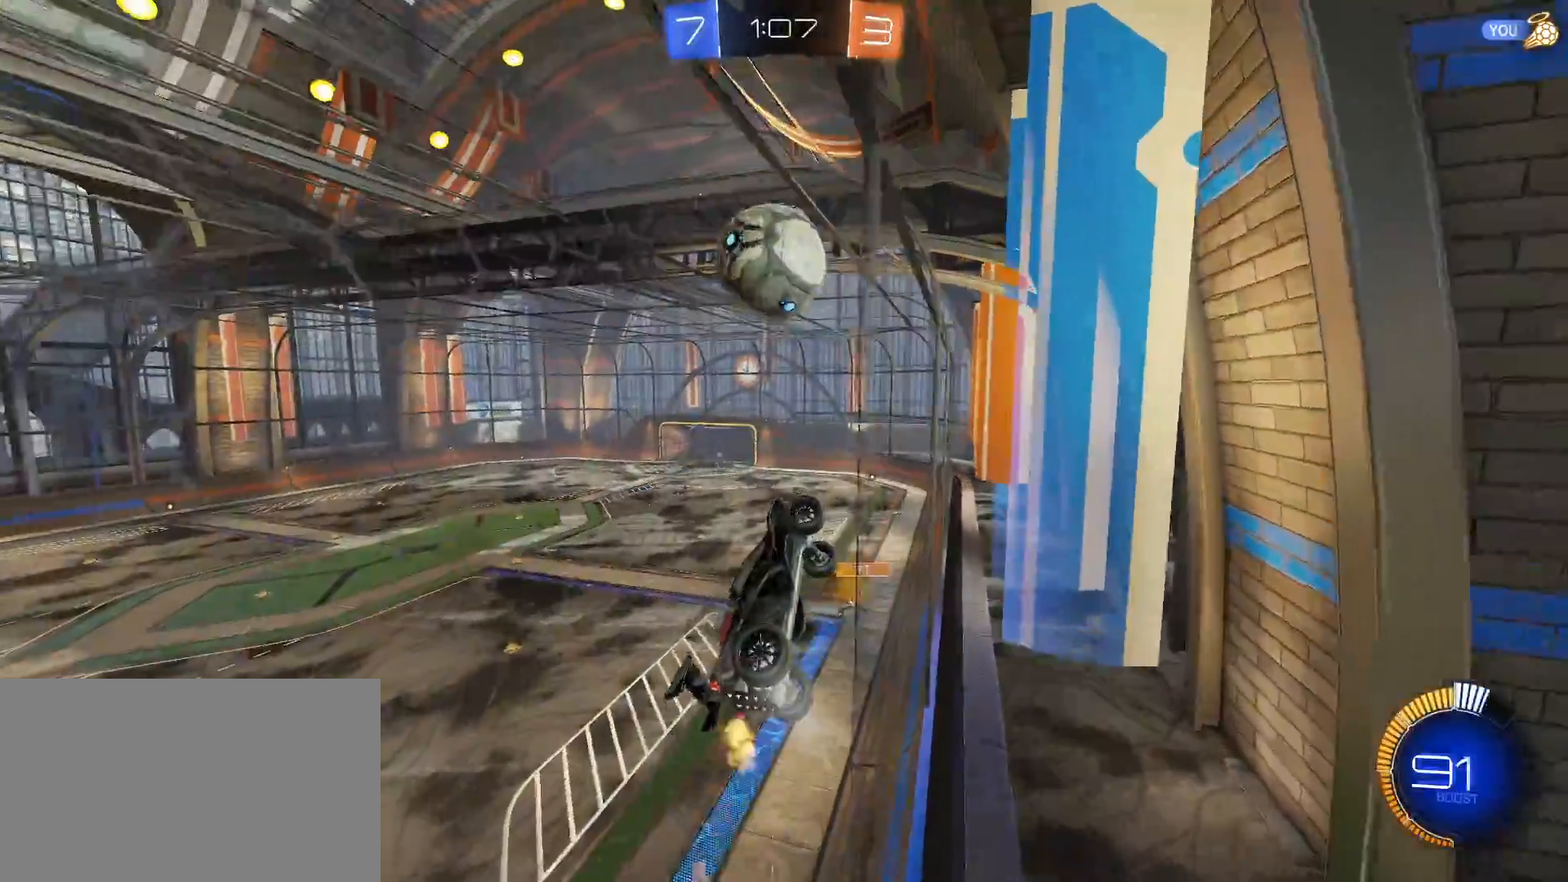
{"keys": ["a", "e", "s"], "mouse": [], "mouse_move": "still", "events": [[50, "a", "down"], [50, "mouse_left", "down"], [150, "a", "up"], [150, "mouse_left", "up"], [283, "a", "down"], [283, "e", "down"], [283, "mouse_right", "down"], [333, "w", "up"], [383, "mouse_right", "up"], [417, "s", "down"]]}
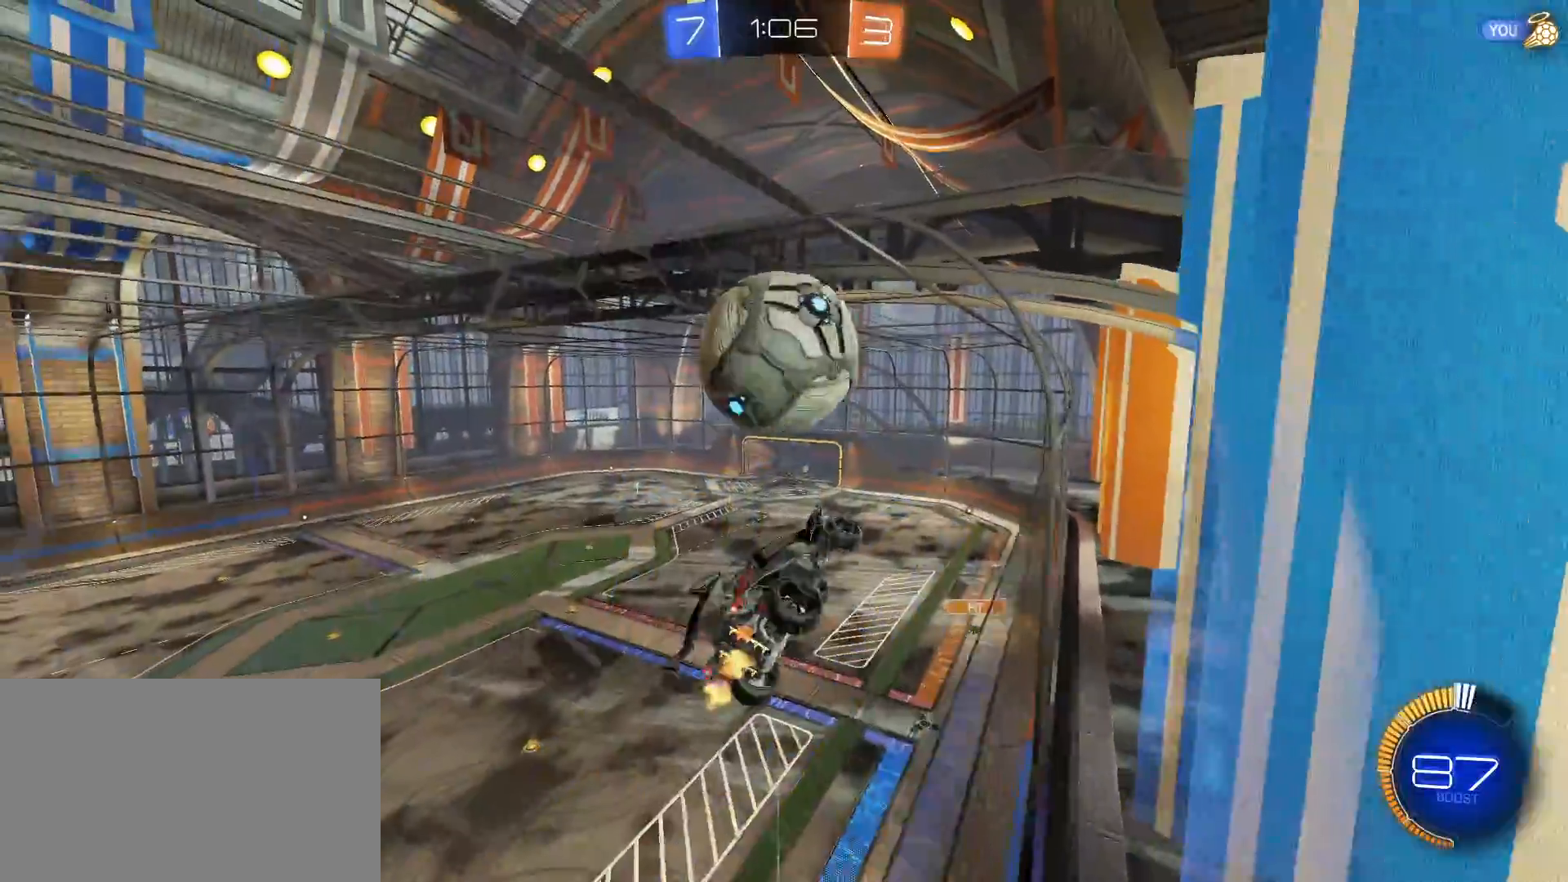
{"keys": ["e", "space"], "mouse": ["left"], "mouse_move": "still", "events": [[17, "s", "up"], [67, "mouse_left", "down"], [167, "s", "down"], [300, "mouse_left", "up"], [350, "s", "up"], [400, "mouse_left", "down"], [450, "a", "up"], [500, "space", "down"]]}
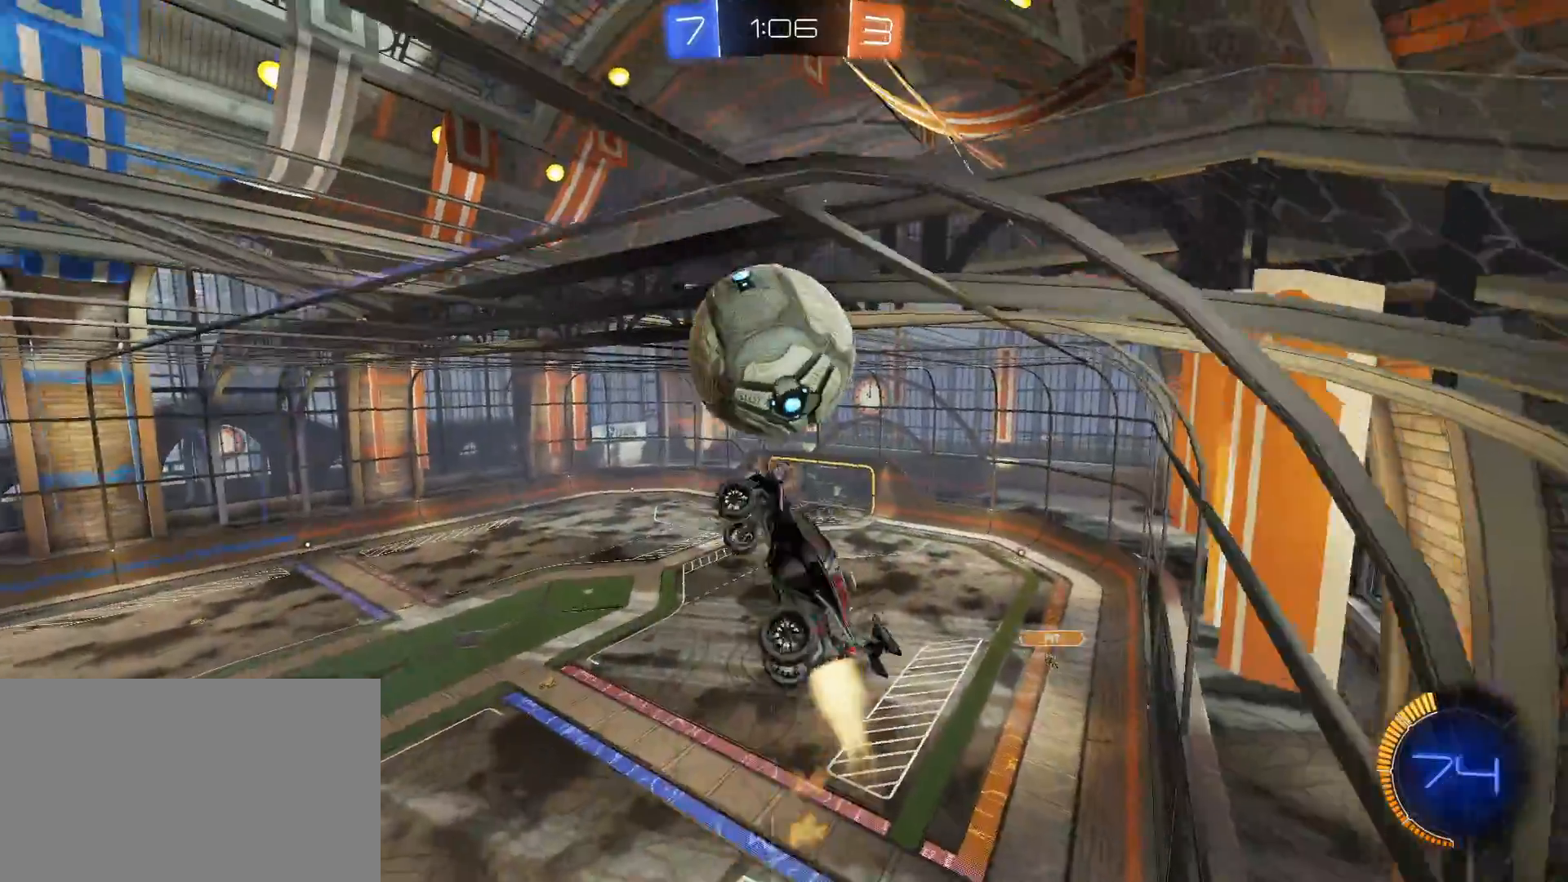
{"keys": ["a", "e"], "mouse": [], "mouse_move": "still", "events": [[83, "a", "down"], [83, "mouse_left", "up"], [133, "mouse_left", "down"], [133, "space", "up"], [183, "a", "up"], [233, "a", "down"], [317, "s", "down"], [367, "mouse_left", "up"], [367, "s", "up"]]}
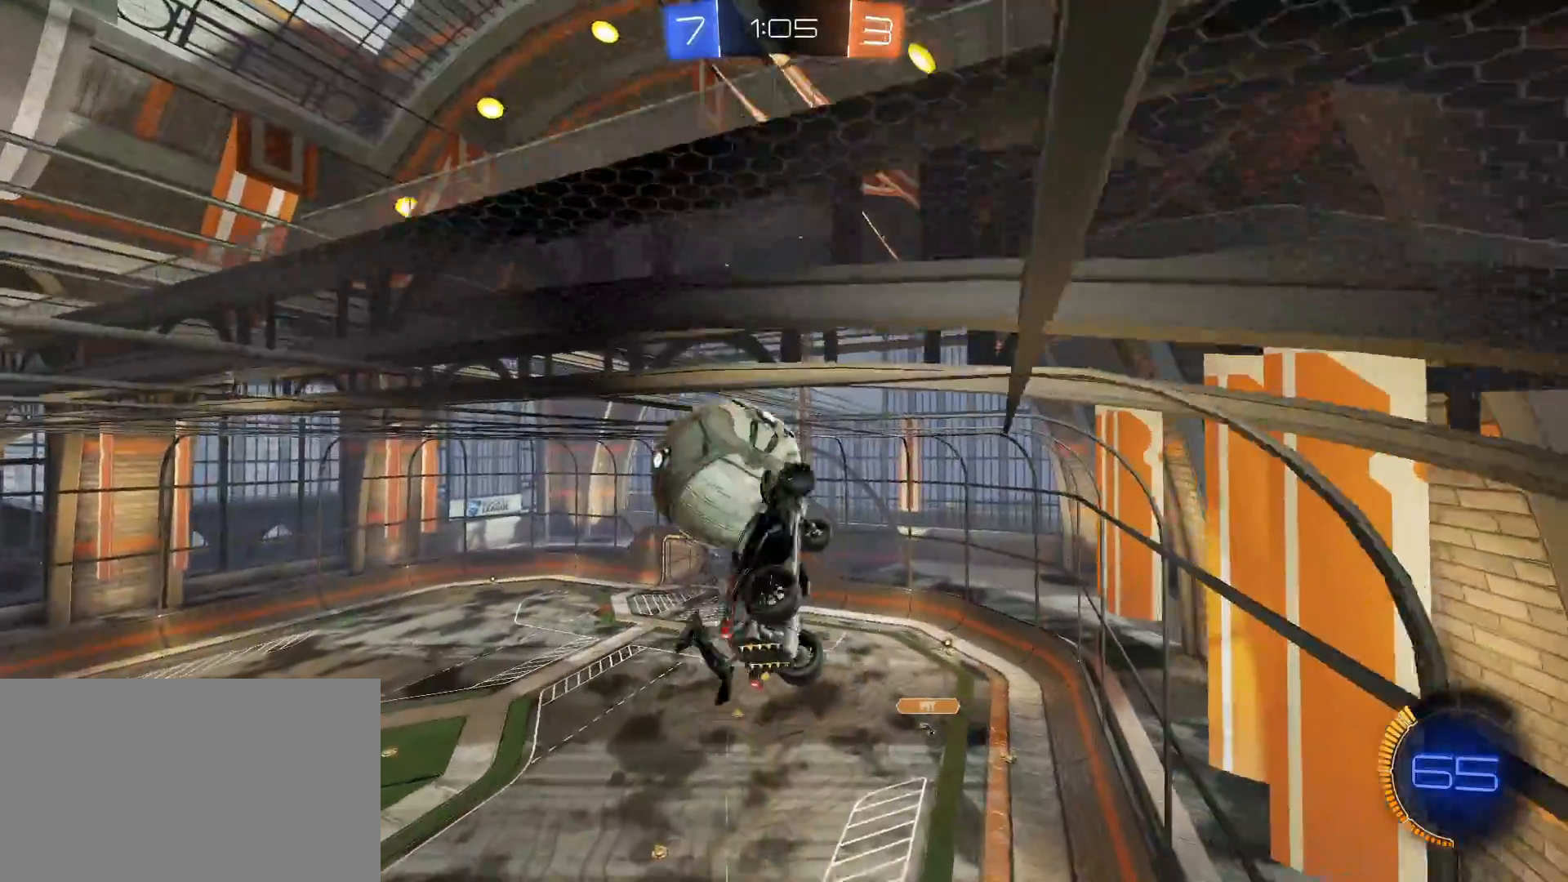
{"keys": ["w"], "mouse": ["left"], "mouse_move": "still", "events": [[100, "e", "up"], [200, "w", "down"], [283, "a", "up"], [467, "mouse_left", "down"]]}
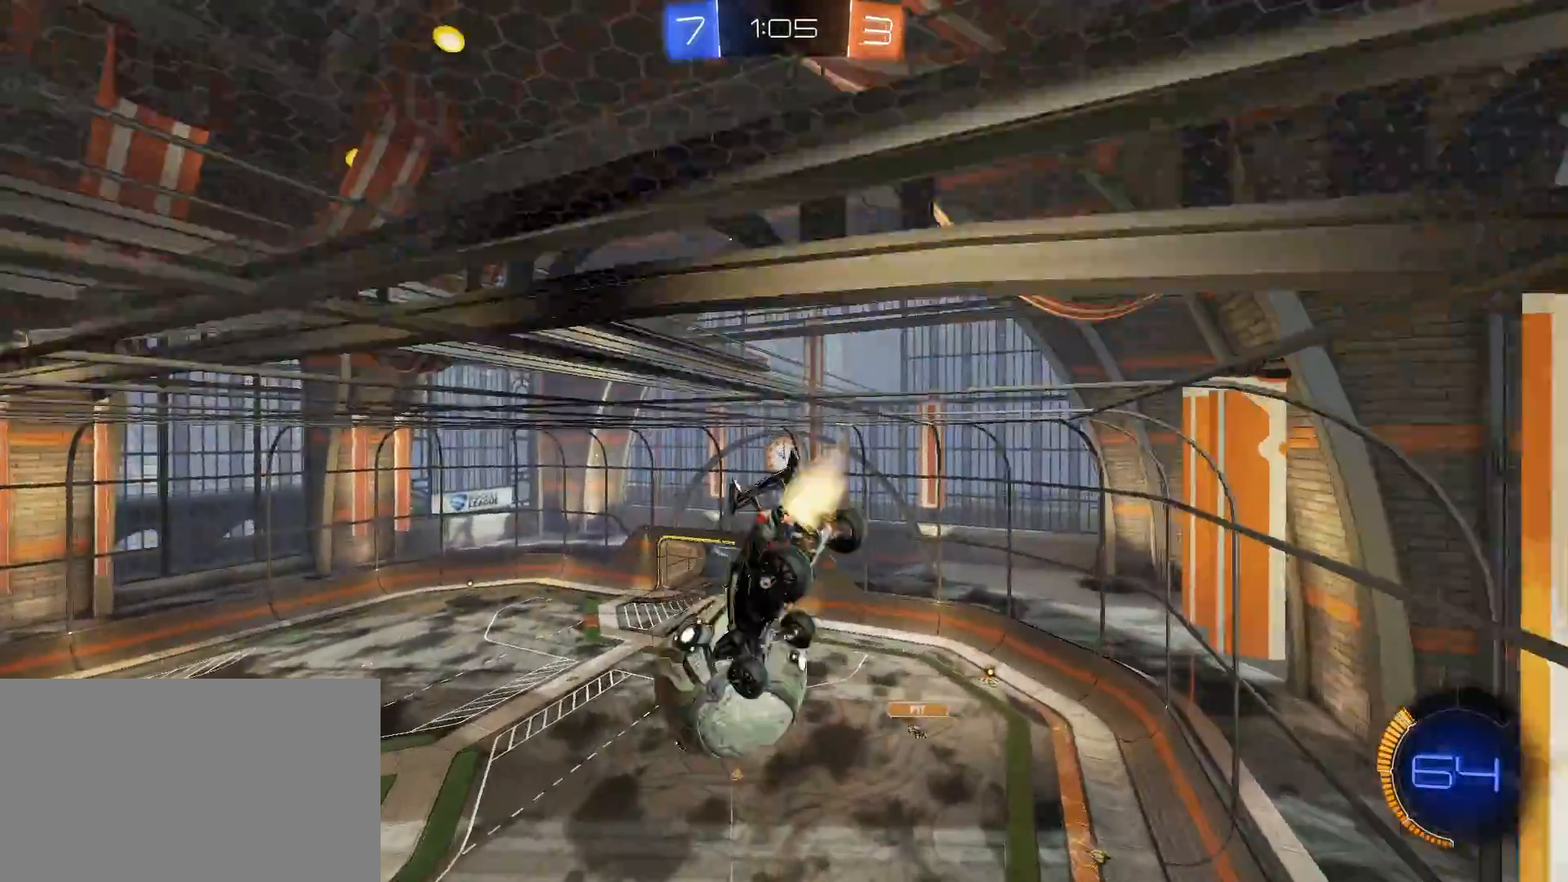
{"keys": [], "mouse": [], "mouse_move": "still", "events": [[67, "w", "up"], [483, "mouse_left", "up"]]}
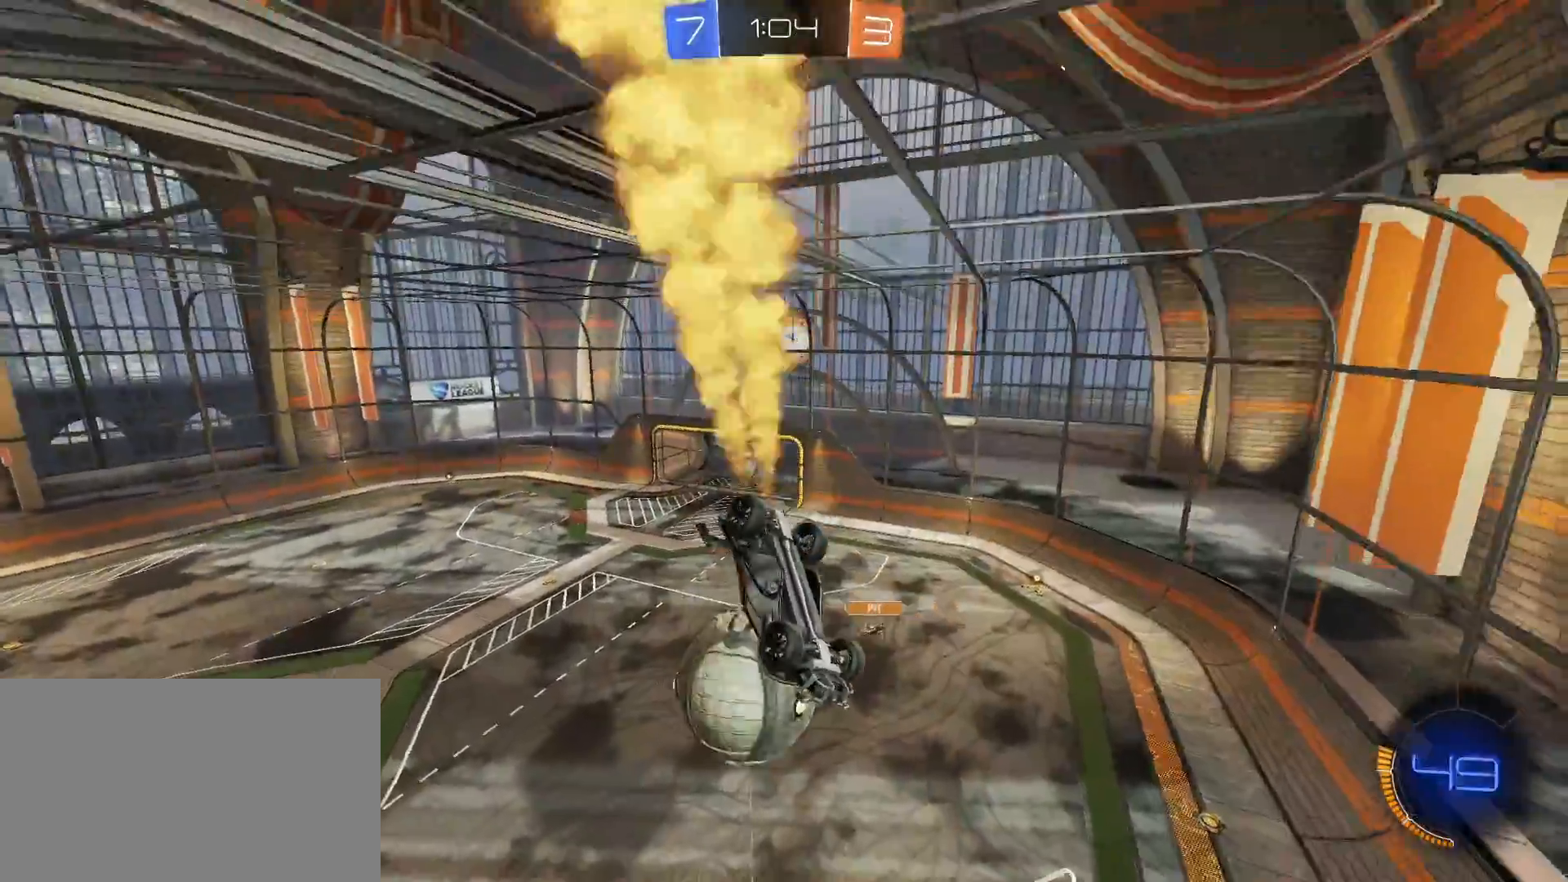
{"keys": ["s"], "mouse": [], "mouse_move": "still", "events": [[33, "s", "down"]]}
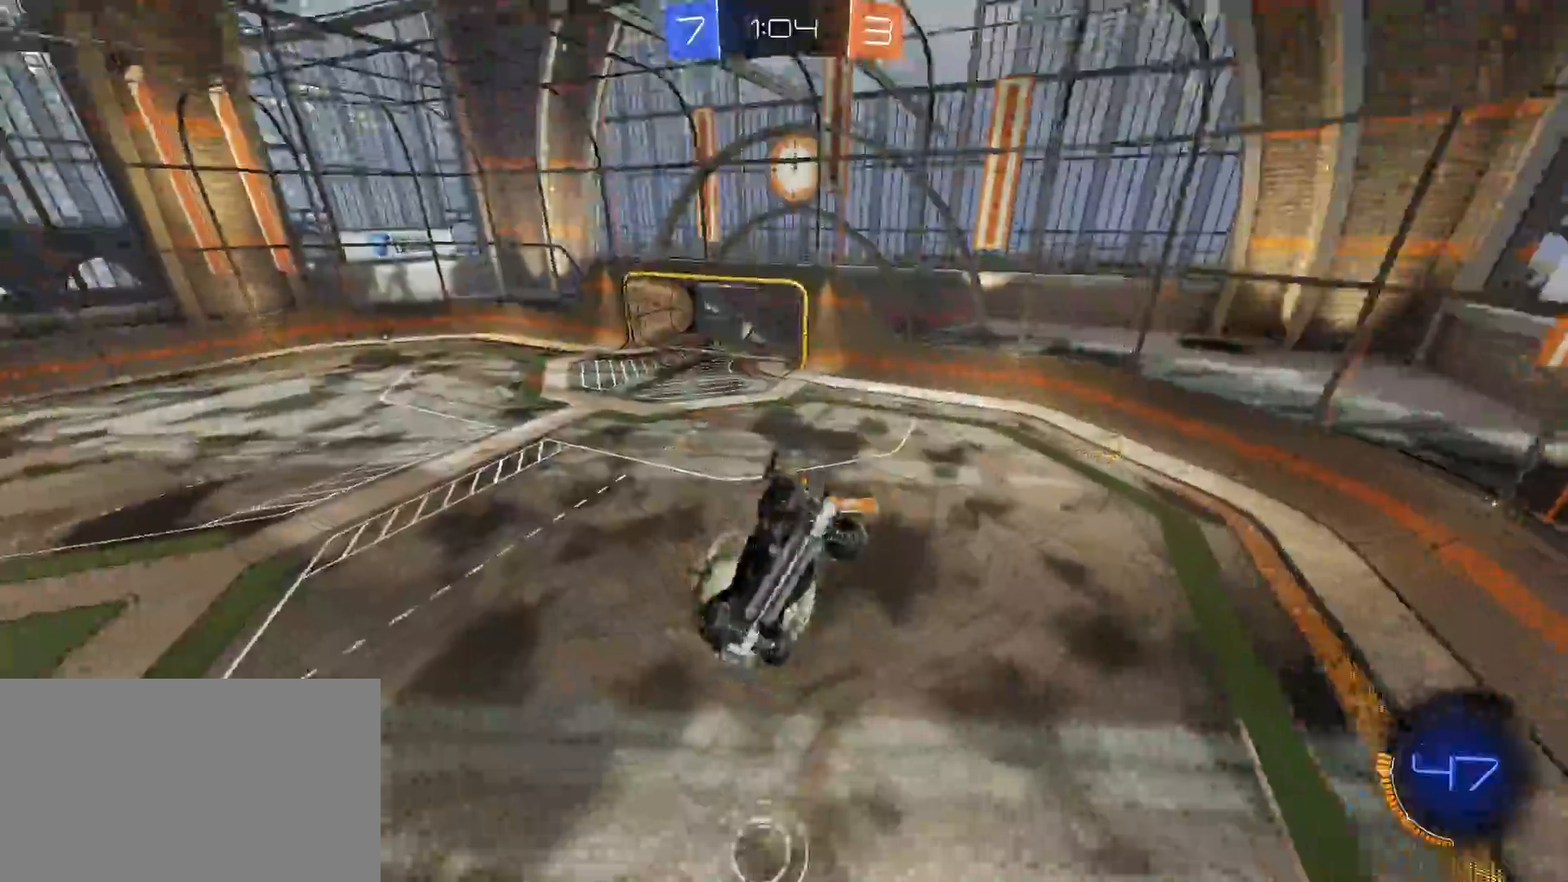
{"keys": ["q", "w"], "mouse": ["left"], "mouse_move": "still", "events": [[17, "d", "down"], [67, "d", "up"], [100, "mouse_left", "down"], [150, "q", "down"], [250, "q", "up"], [250, "s", "up"], [383, "w", "down"], [433, "q", "down"]]}
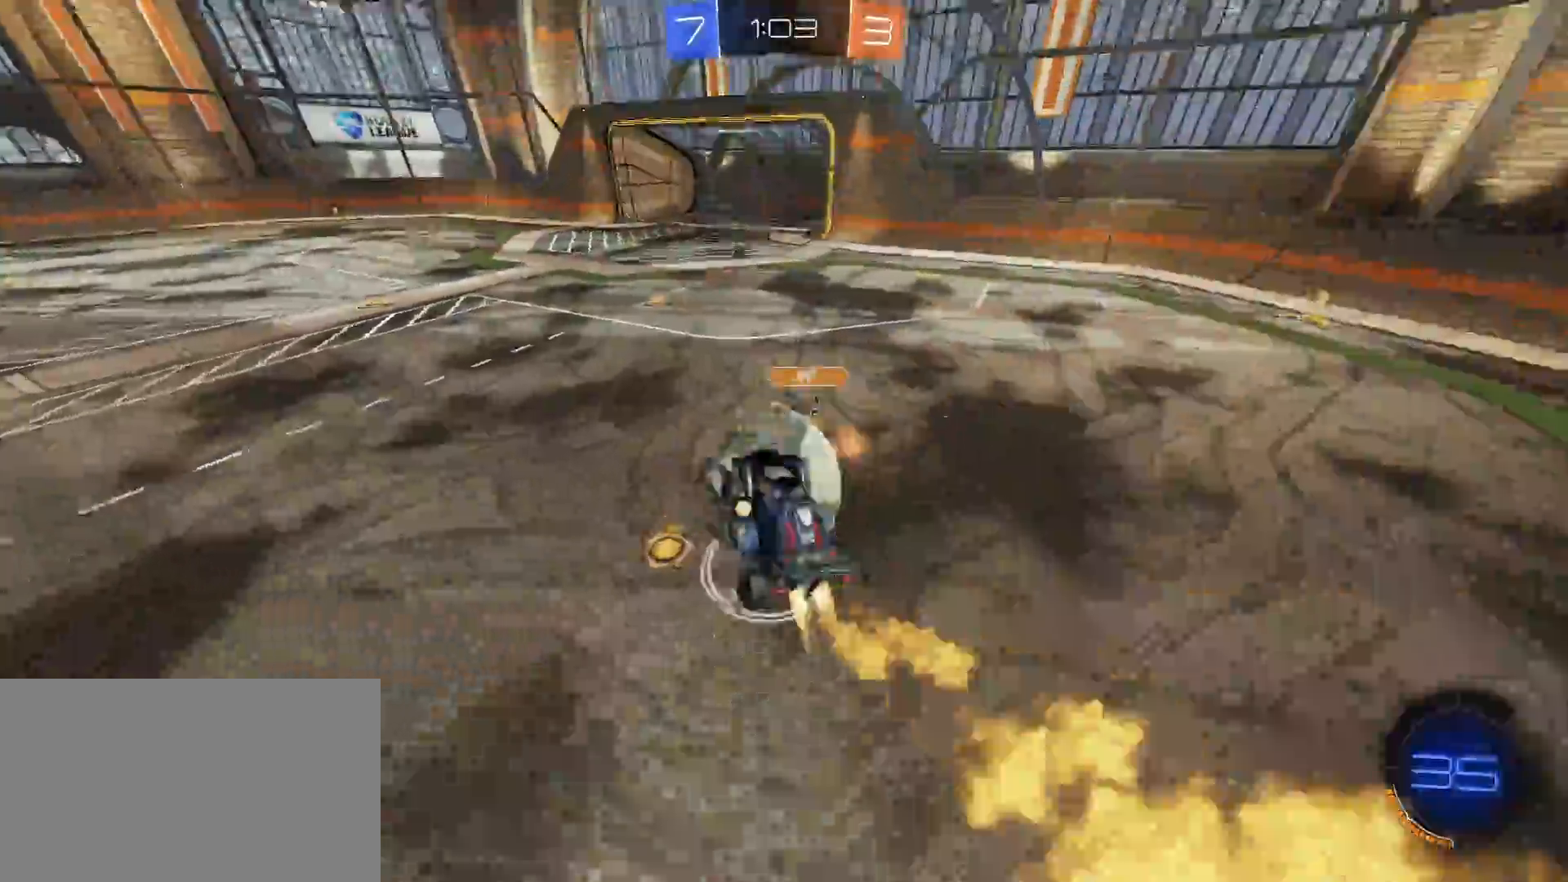
{"keys": ["a", "space", "w"], "mouse": ["left"], "mouse_move": "still", "events": [[17, "q", "up"], [117, "mouse_left", "up"], [217, "w", "up"], [317, "w", "down"], [400, "a", "down"], [433, "space", "down"], [483, "mouse_left", "down"]]}
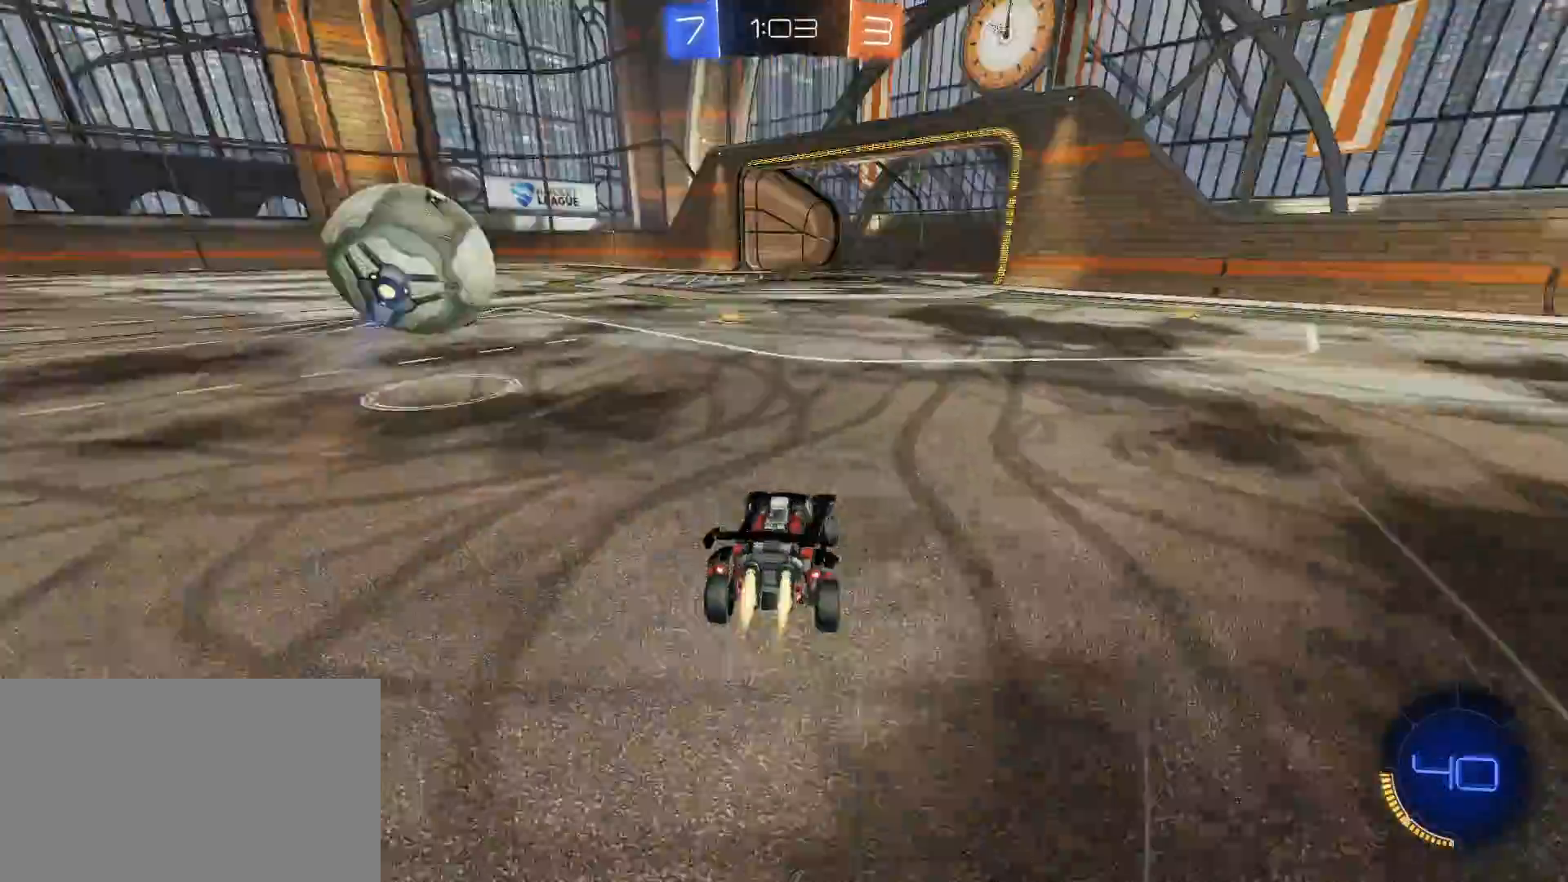
{"keys": ["d", "w"], "mouse": ["left"], "mouse_move": "still", "events": [[33, "space", "up"], [233, "a", "up"], [367, "d", "down"]]}
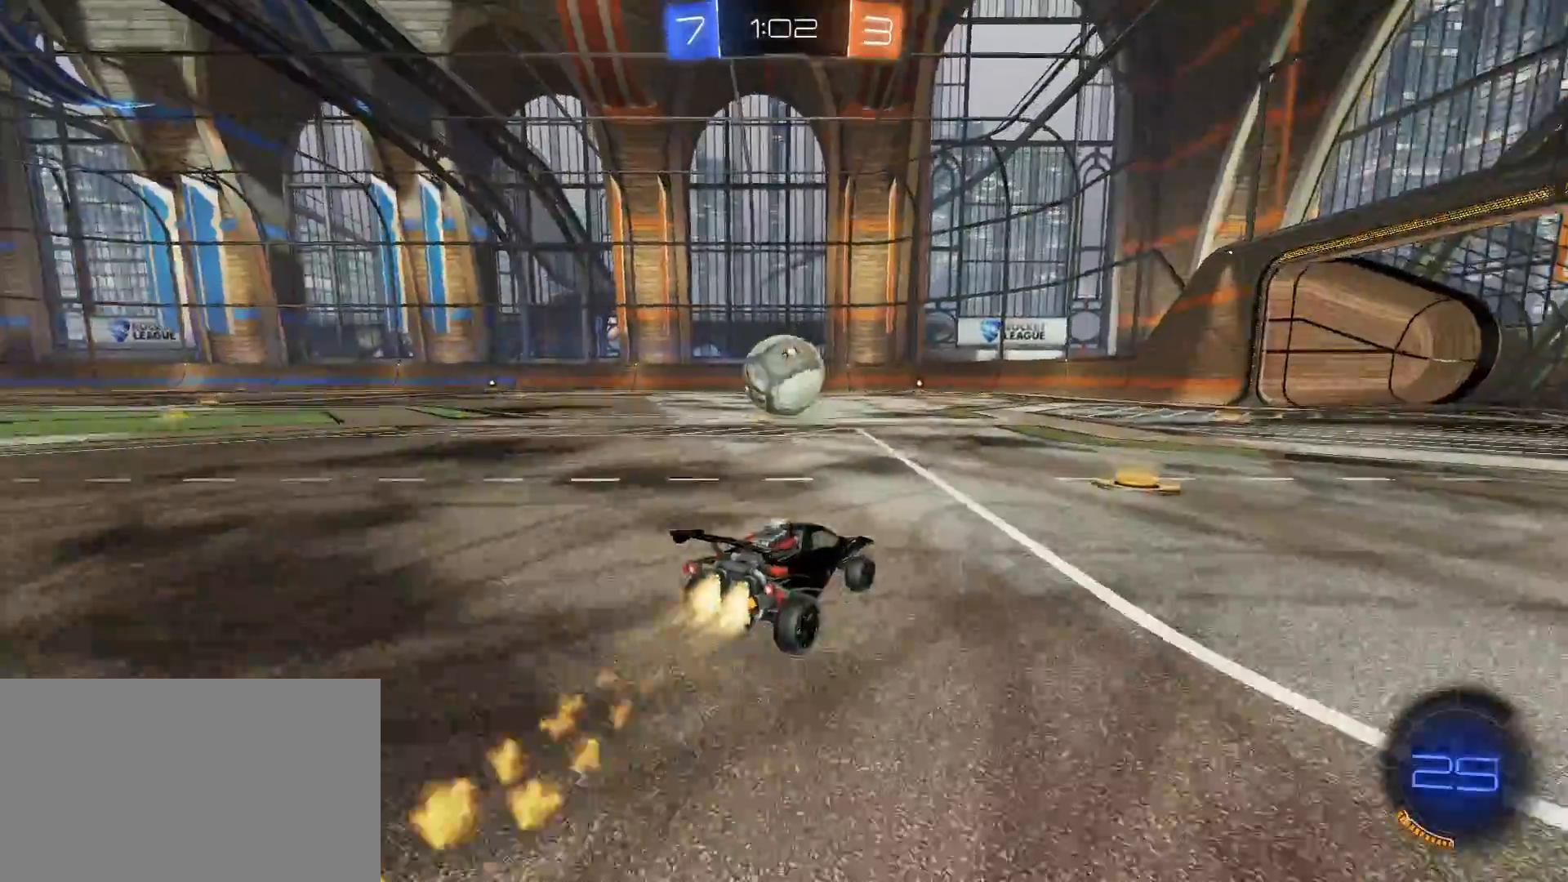
{"keys": ["a", "w"], "mouse": ["left"], "mouse_move": "still", "events": [[17, "space", "down"], [100, "d", "up"], [100, "space", "up"], [150, "a", "down"]]}
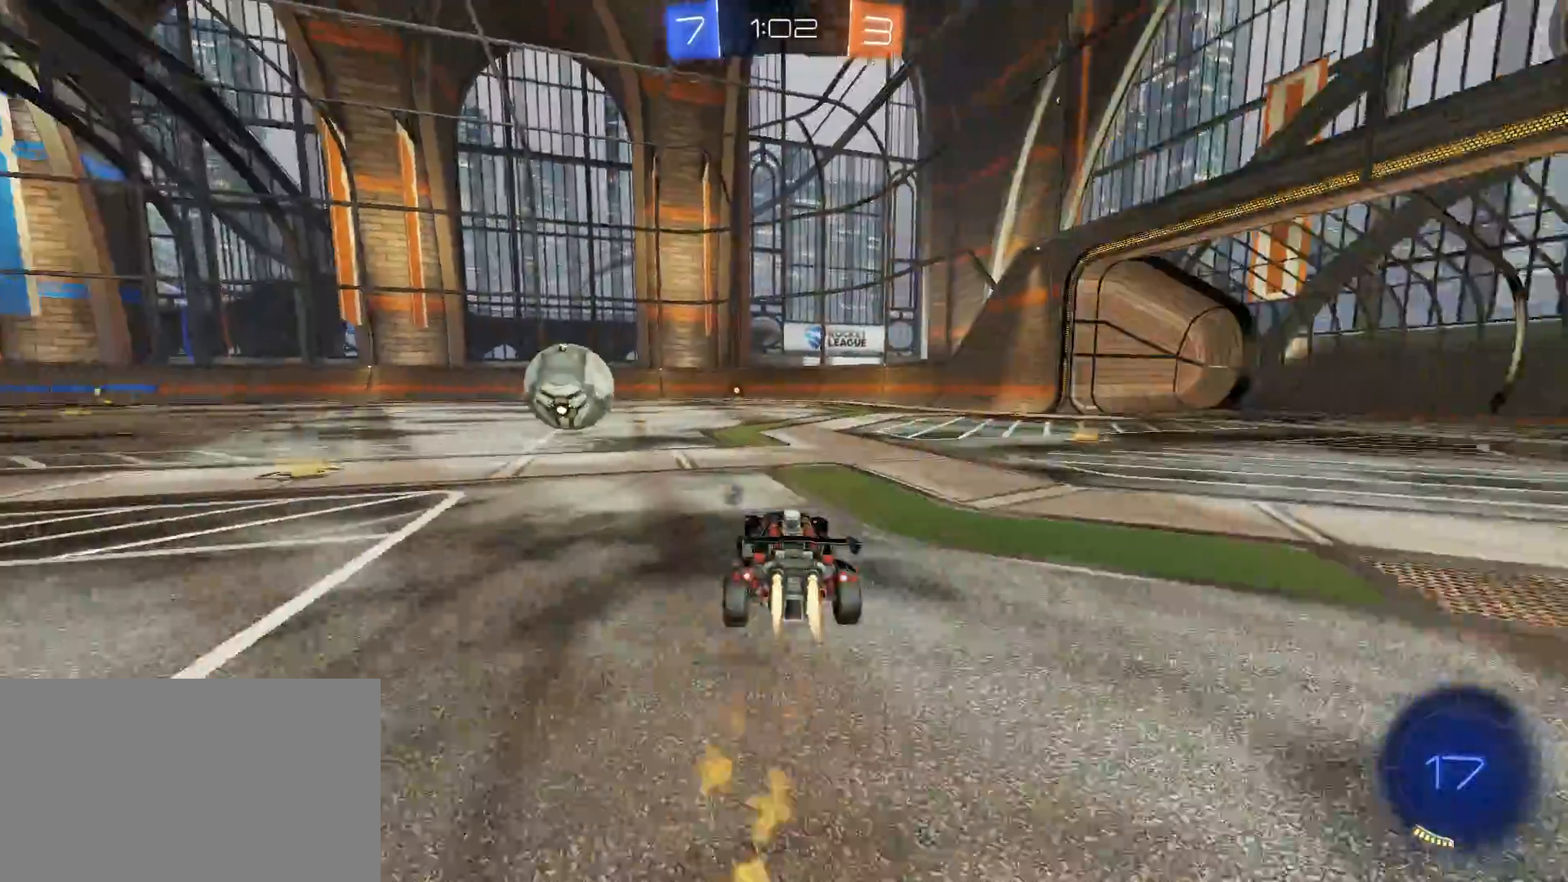
{"keys": [], "mouse": [], "mouse_move": "still", "events": [[17, "a", "up"], [117, "mouse_left", "up"], [217, "w", "up"]]}
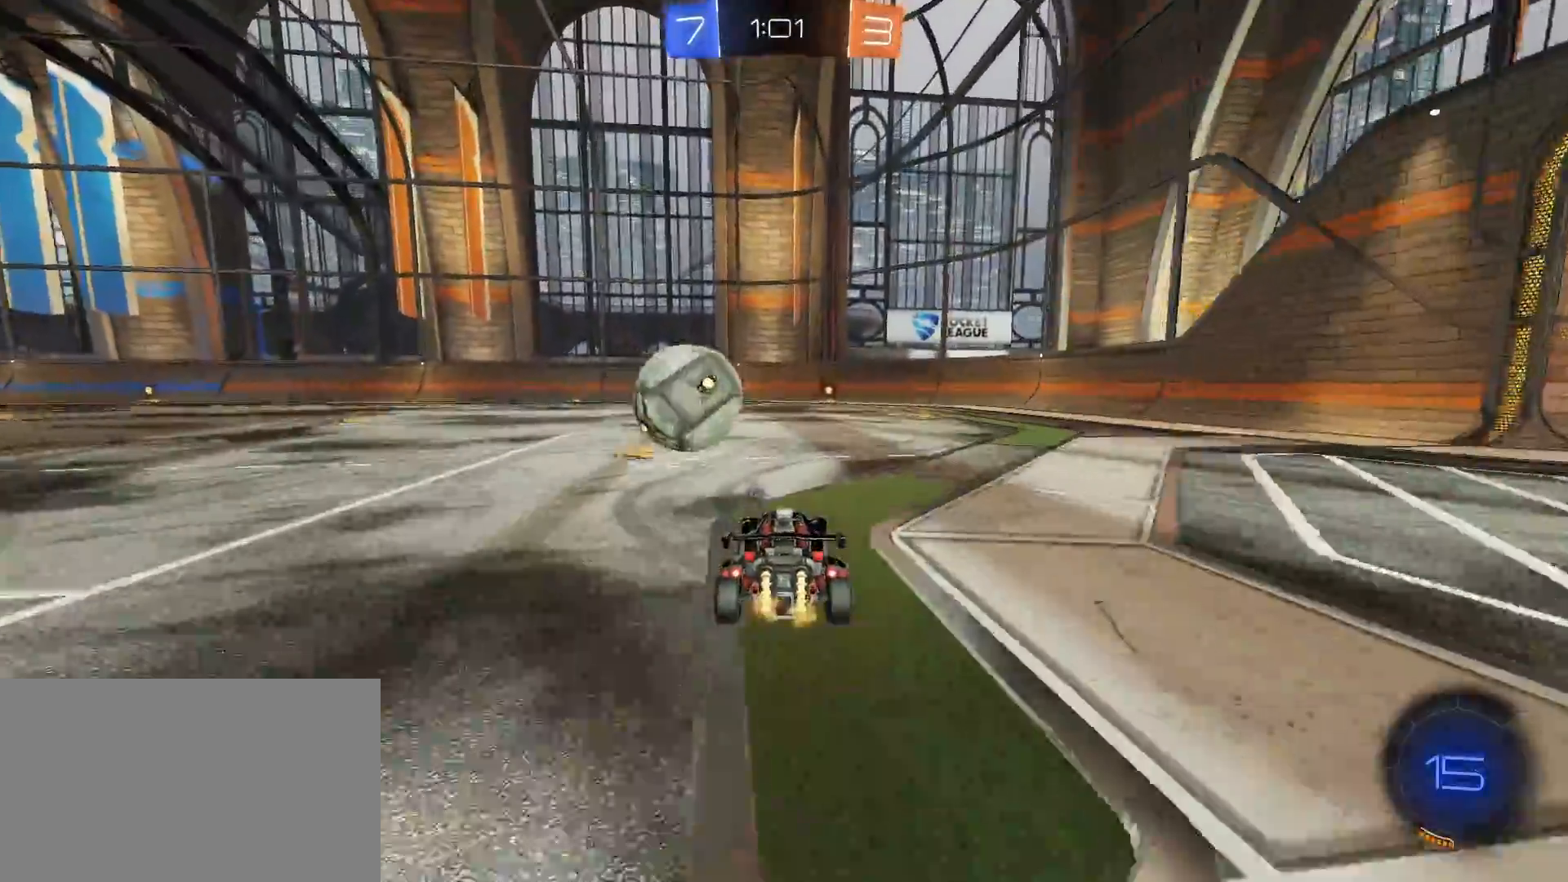
{"keys": ["w"], "mouse": [], "mouse_move": "still", "events": [[233, "d", "down"], [233, "space", "down"], [233, "w", "down"], [283, "d", "up"], [333, "space", "up"]]}